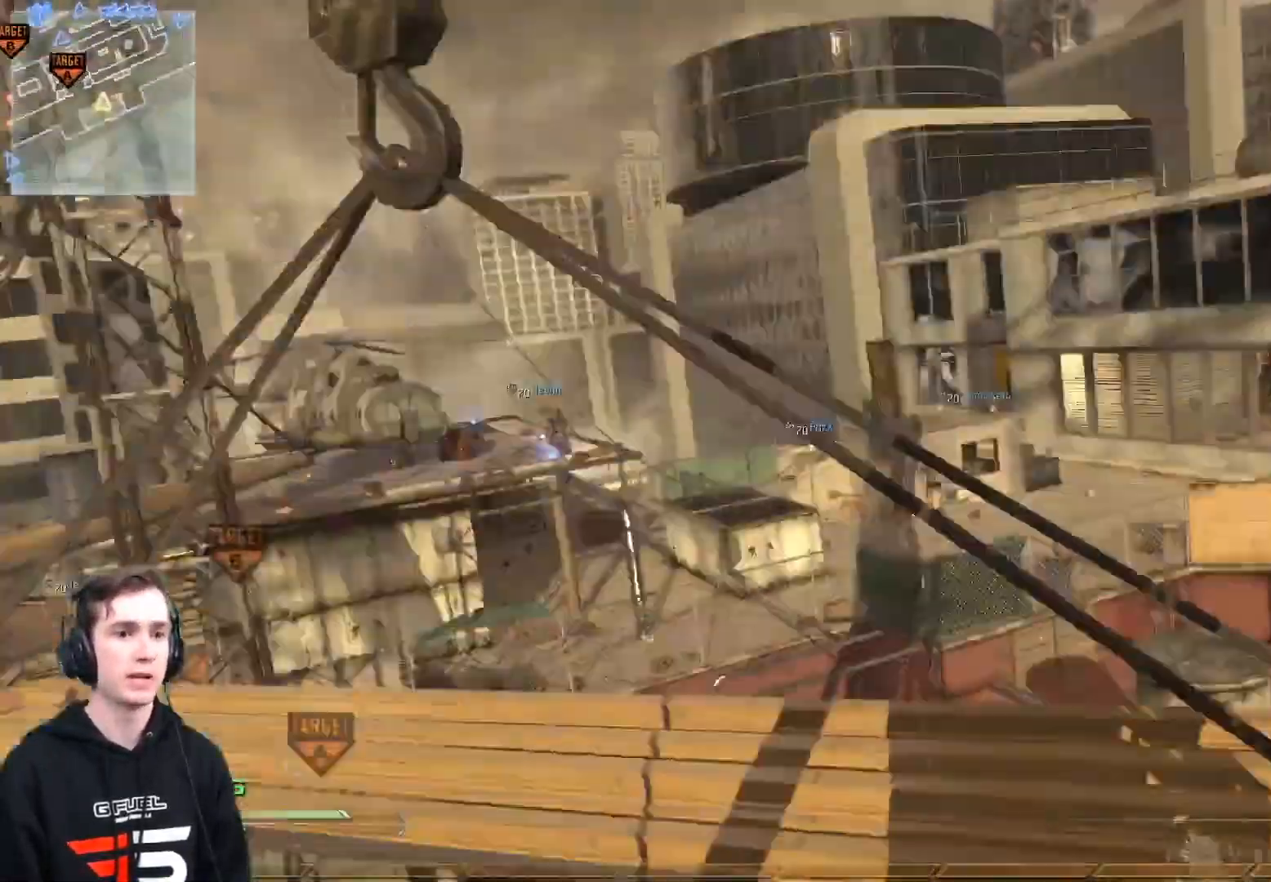
Gameplay with a controller (Xbox layout); each line is a JSON object with the inputs held at the frame after it. "events" lists button and stick changes between this image and that frame as [ms after this image, input, new state], when the widget could be followed in between.
{"buttons": ["L2"], "left_stick": "center", "right_stick": "right", "events": [[33, "A", "down"], [50, "right_stick", "right"], [116, "A", "up"], [217, "L2", "down"], [217, "left_stick", "center"], [233, "X", "down"], [317, "X", "up"], [367, "X", "down"], [450, "X", "up"]]}
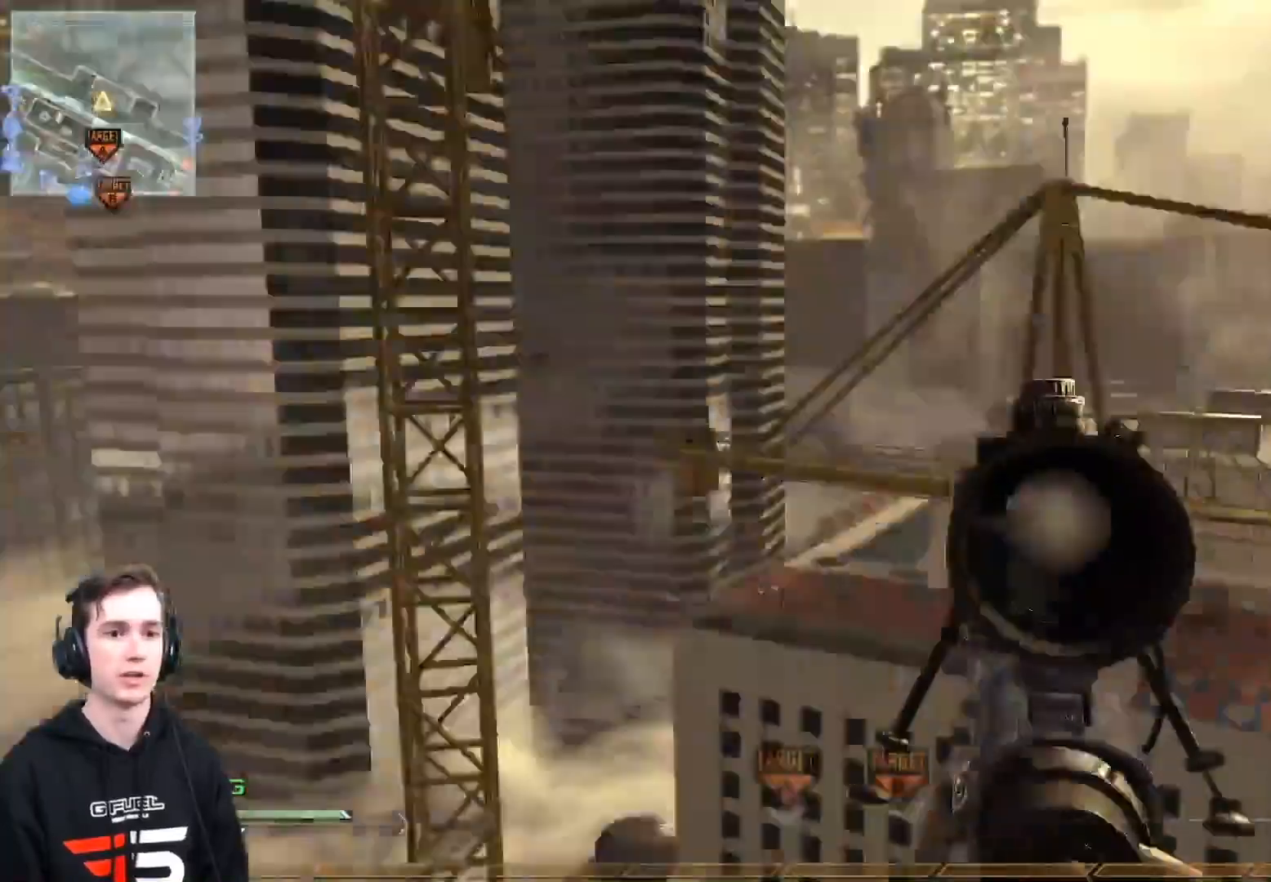
{"buttons": [], "left_stick": "center", "right_stick": "right", "events": [[250, "X", "down"], [267, "L2", "up"], [284, "R2", "down"], [301, "R1", "down"], [351, "Y", "down"], [401, "X", "up"], [434, "Y", "up"], [467, "R1", "up"], [467, "R2", "up"]]}
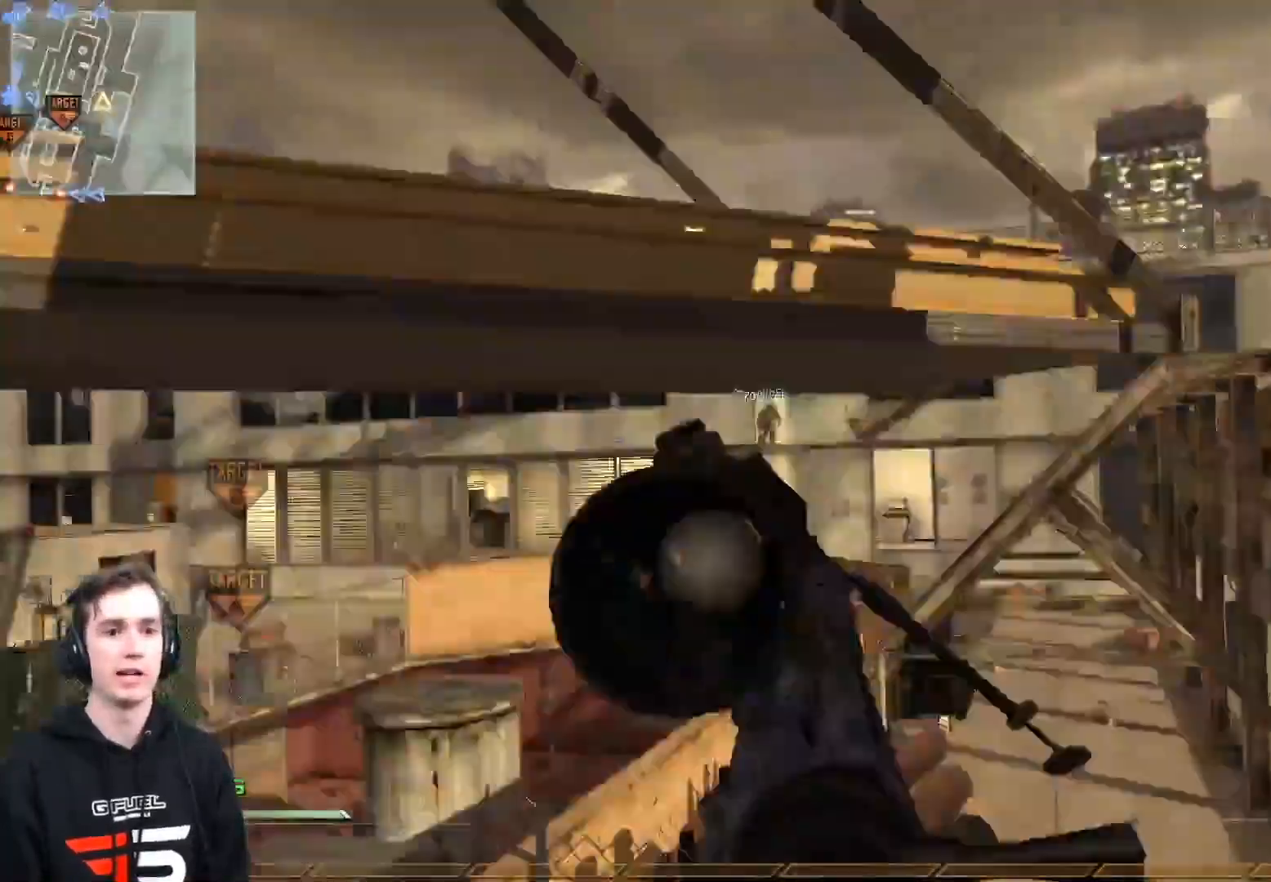
{"buttons": ["B", "Y", "R1"], "left_stick": "center", "right_stick": "center", "events": [[200, "R2", "down"], [217, "R1", "down"], [250, "right_stick", "center"], [367, "R2", "up"], [400, "Y", "down"], [484, "B", "down"]]}
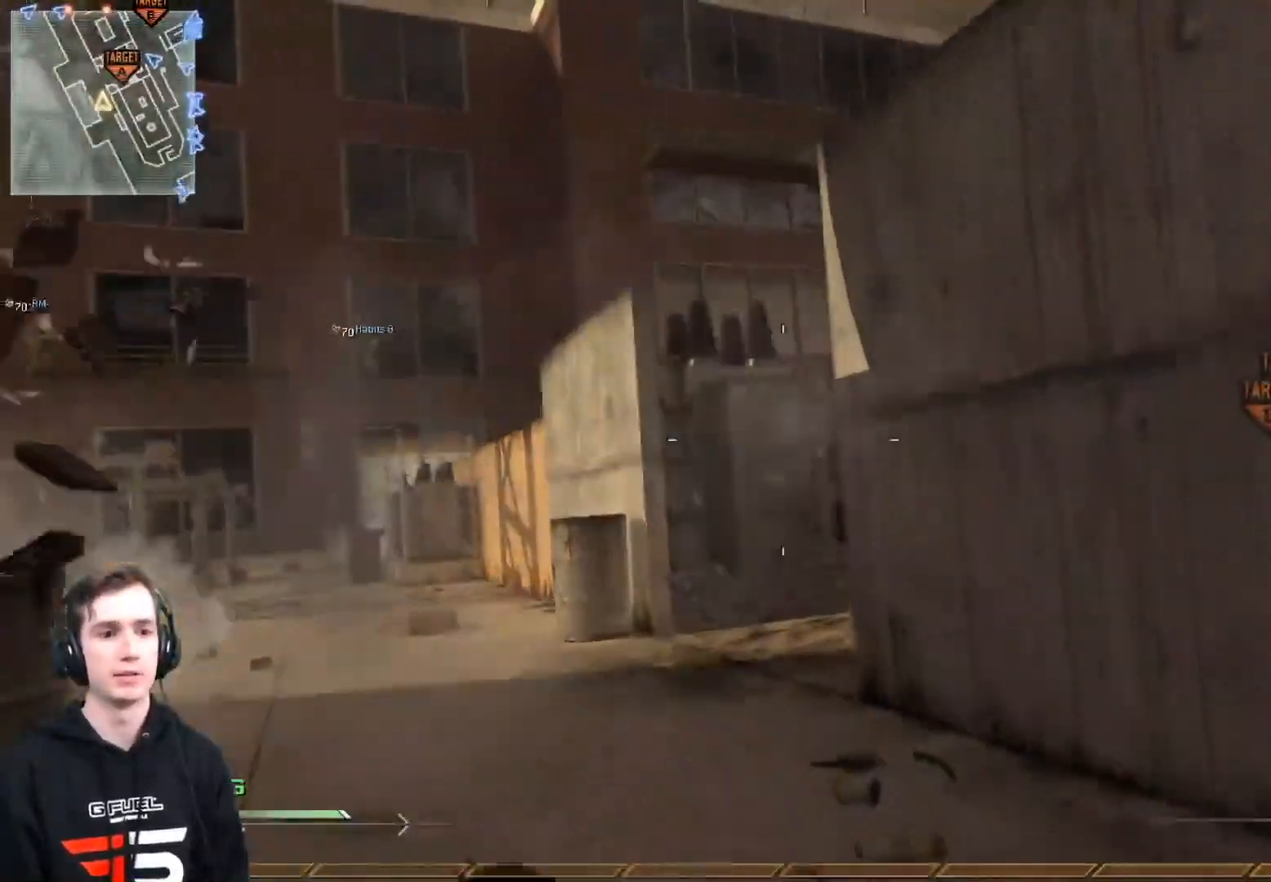
{"buttons": [], "left_stick": "down", "right_stick": "left", "events": [[50, "B", "up"], [50, "left_stick", "down"], [67, "Y", "up"], [167, "R1", "up"], [334, "right_stick", "left"]]}
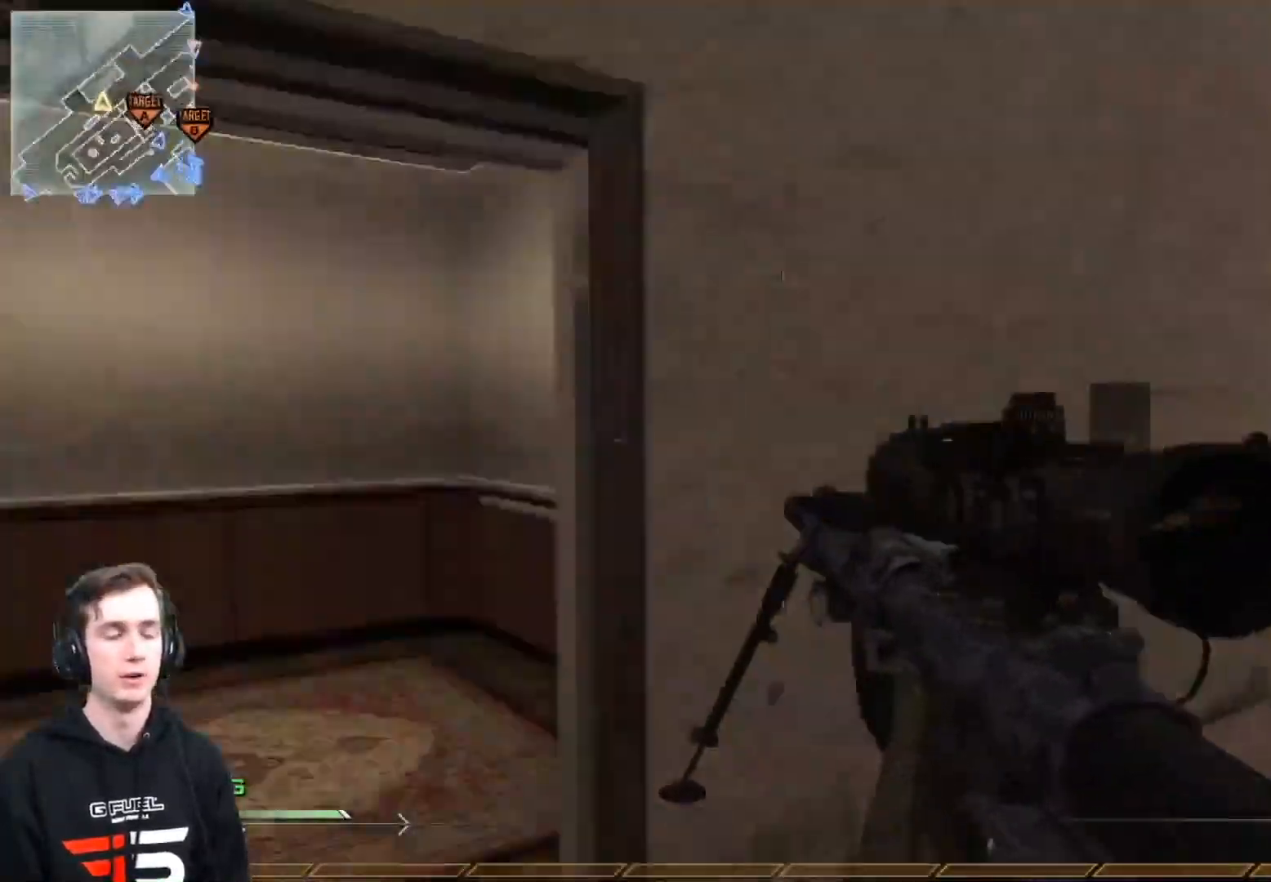
{"buttons": ["L3"], "left_stick": "up", "right_stick": "right", "events": [[83, "left_stick", "up-left"], [133, "L3", "down"], [133, "right_stick", "center"], [484, "left_stick", "up"], [484, "right_stick", "right"]]}
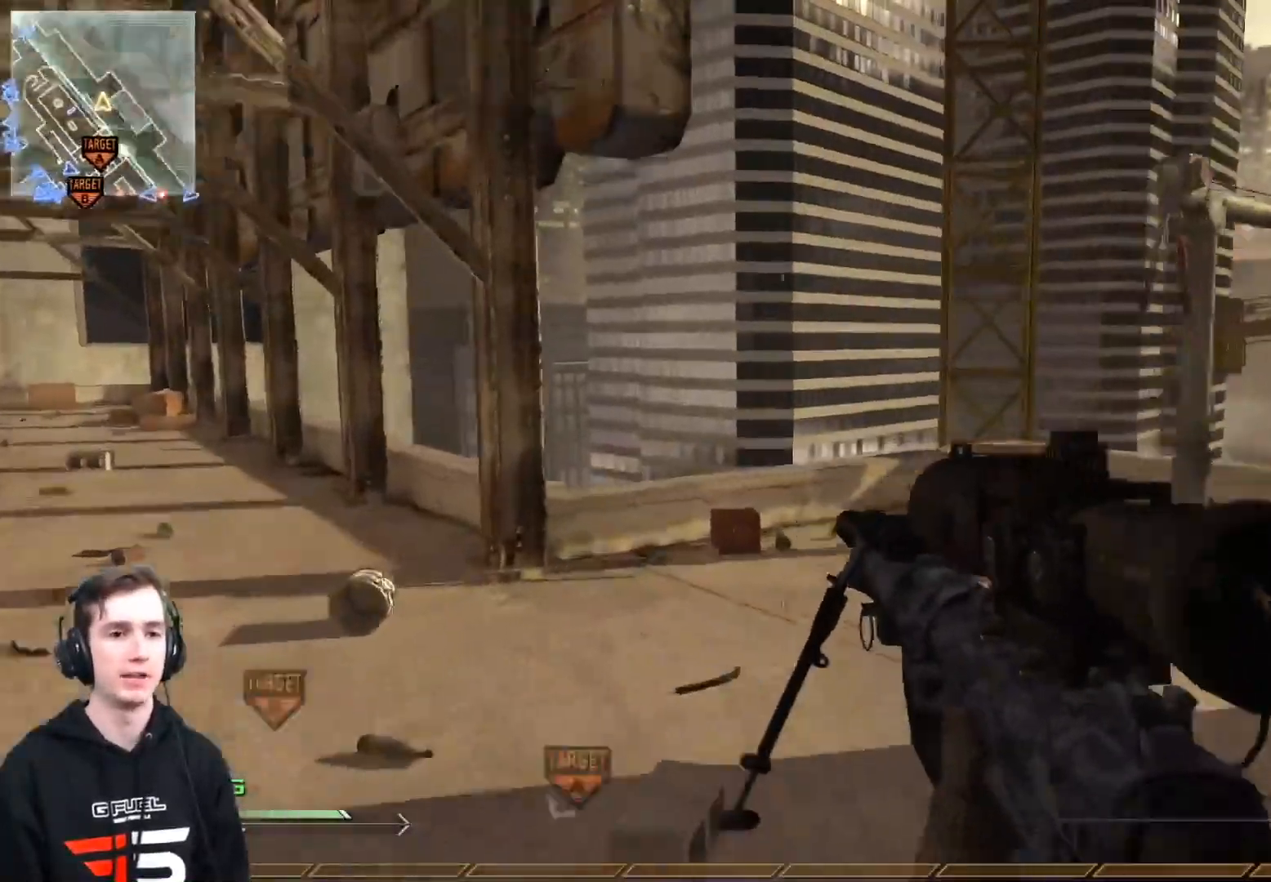
{"buttons": [], "left_stick": "up", "right_stick": "right", "events": [[33, "L3", "up"], [166, "right_stick", "center"], [400, "right_stick", "right"]]}
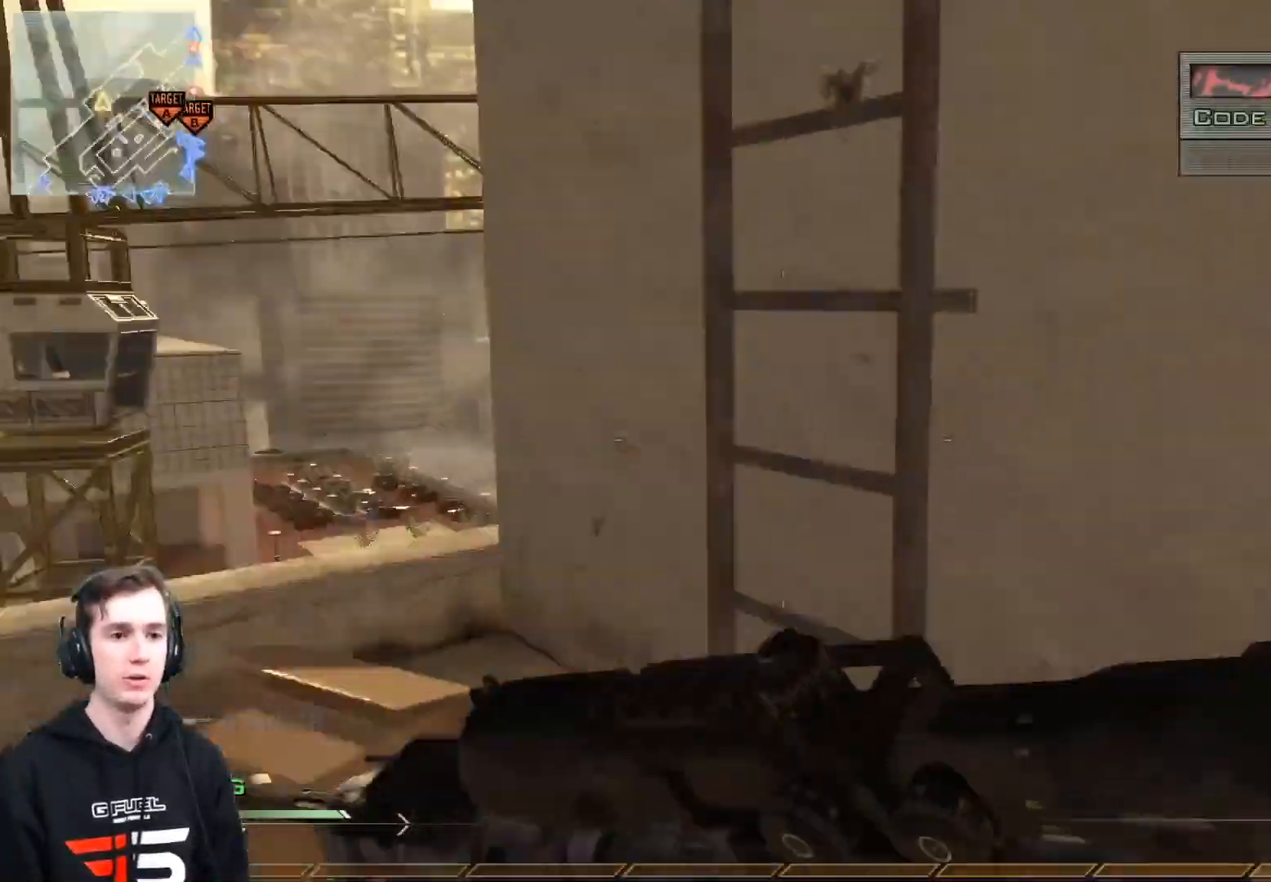
{"buttons": ["B"], "left_stick": "up-right", "right_stick": "center", "events": [[83, "left_stick", "center"], [133, "right_stick", "center"], [334, "A", "down"], [417, "left_stick", "up-right"], [434, "A", "up"], [467, "B", "down"]]}
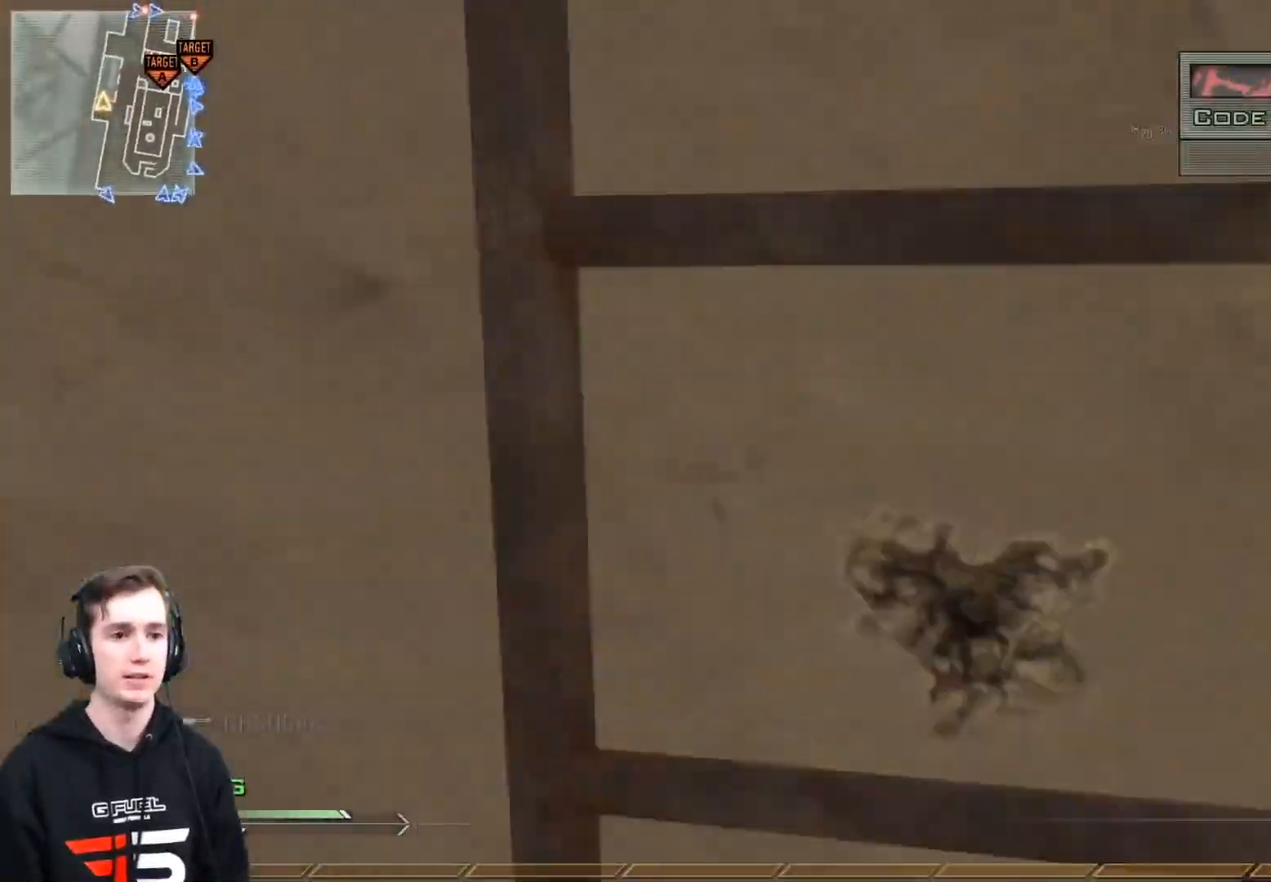
{"buttons": [], "left_stick": "up-right", "right_stick": "center", "events": [[50, "B", "up"], [116, "L3", "down"], [183, "right_stick", "up-right"], [300, "right_stick", "center"], [350, "L3", "up"]]}
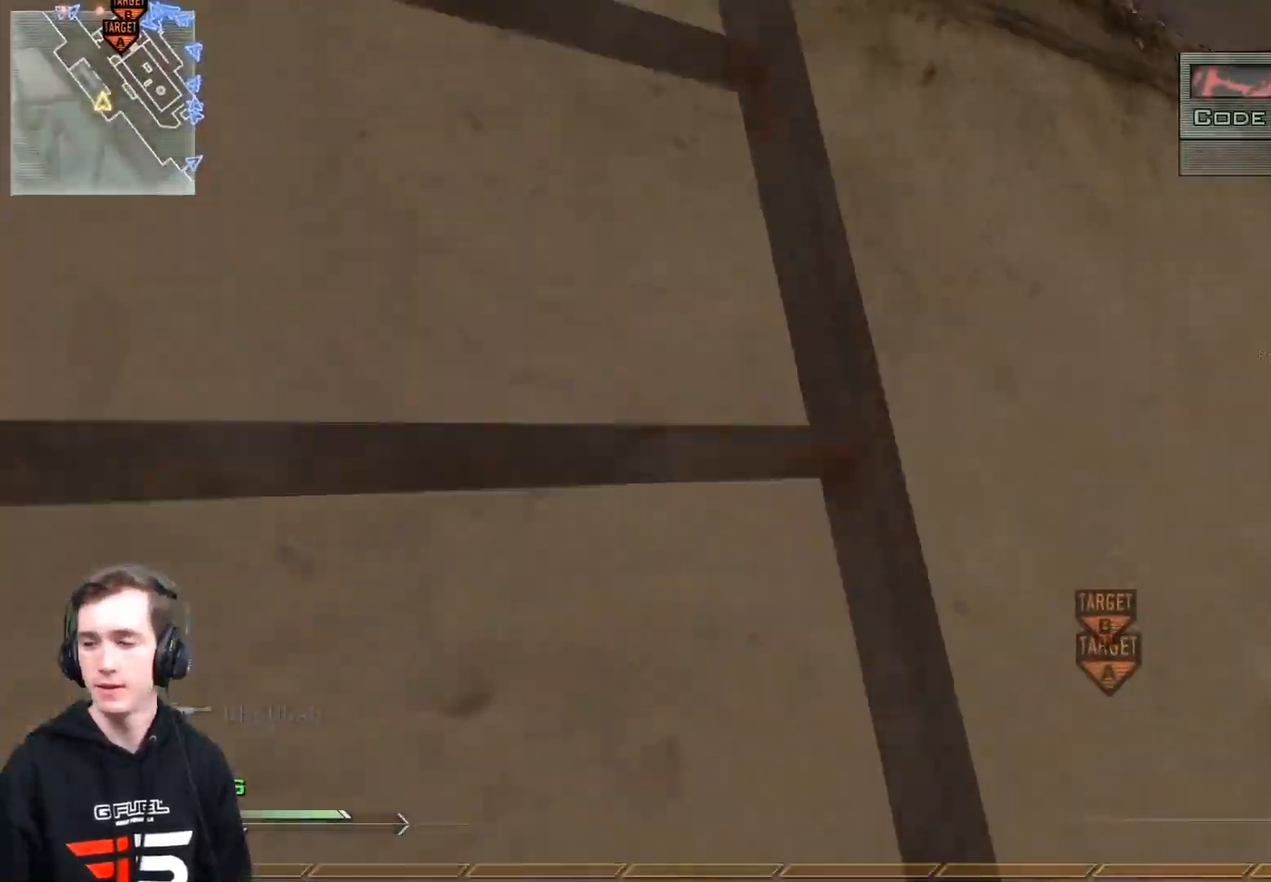
{"buttons": [], "left_stick": "up-right", "right_stick": "center", "events": []}
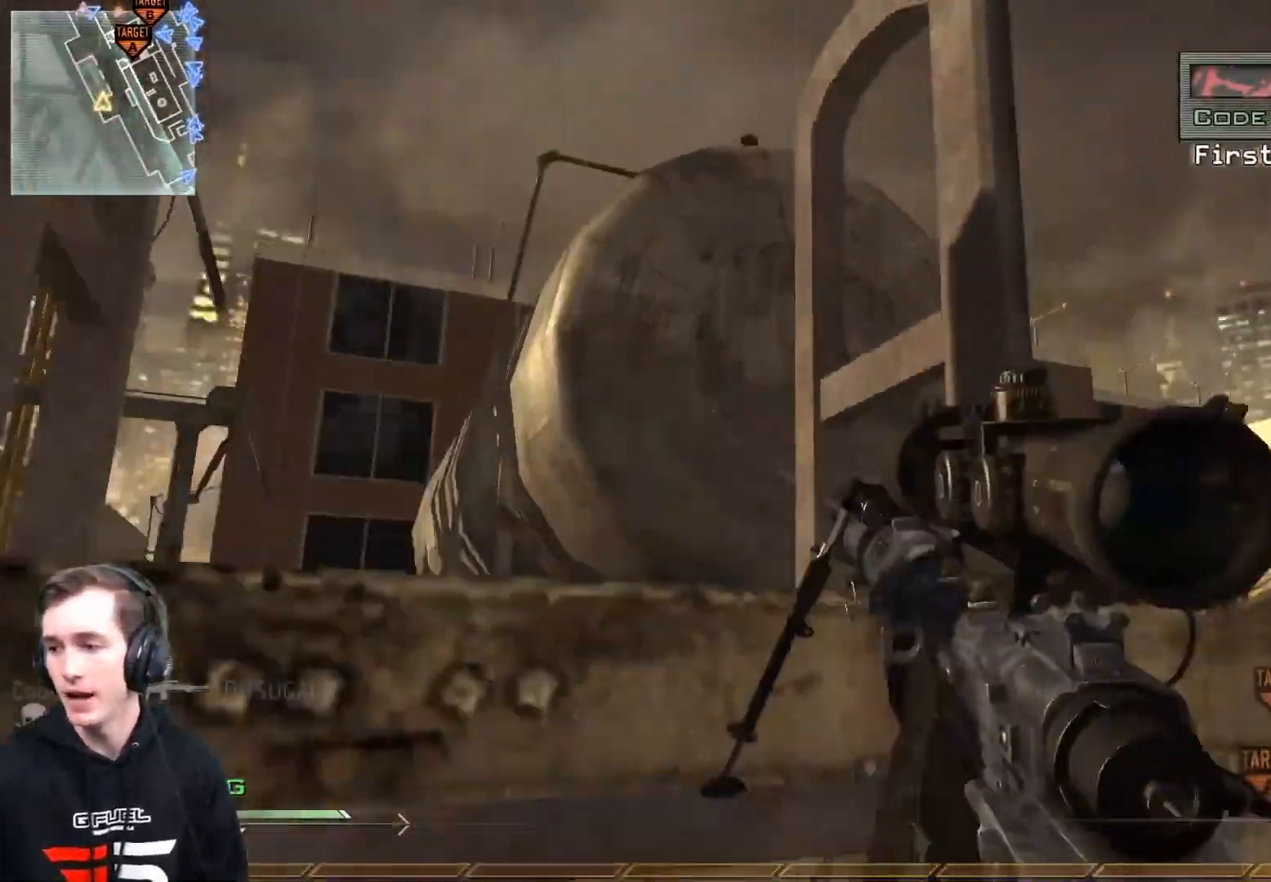
{"buttons": [], "left_stick": "up", "right_stick": "center", "events": [[166, "left_stick", "up"]]}
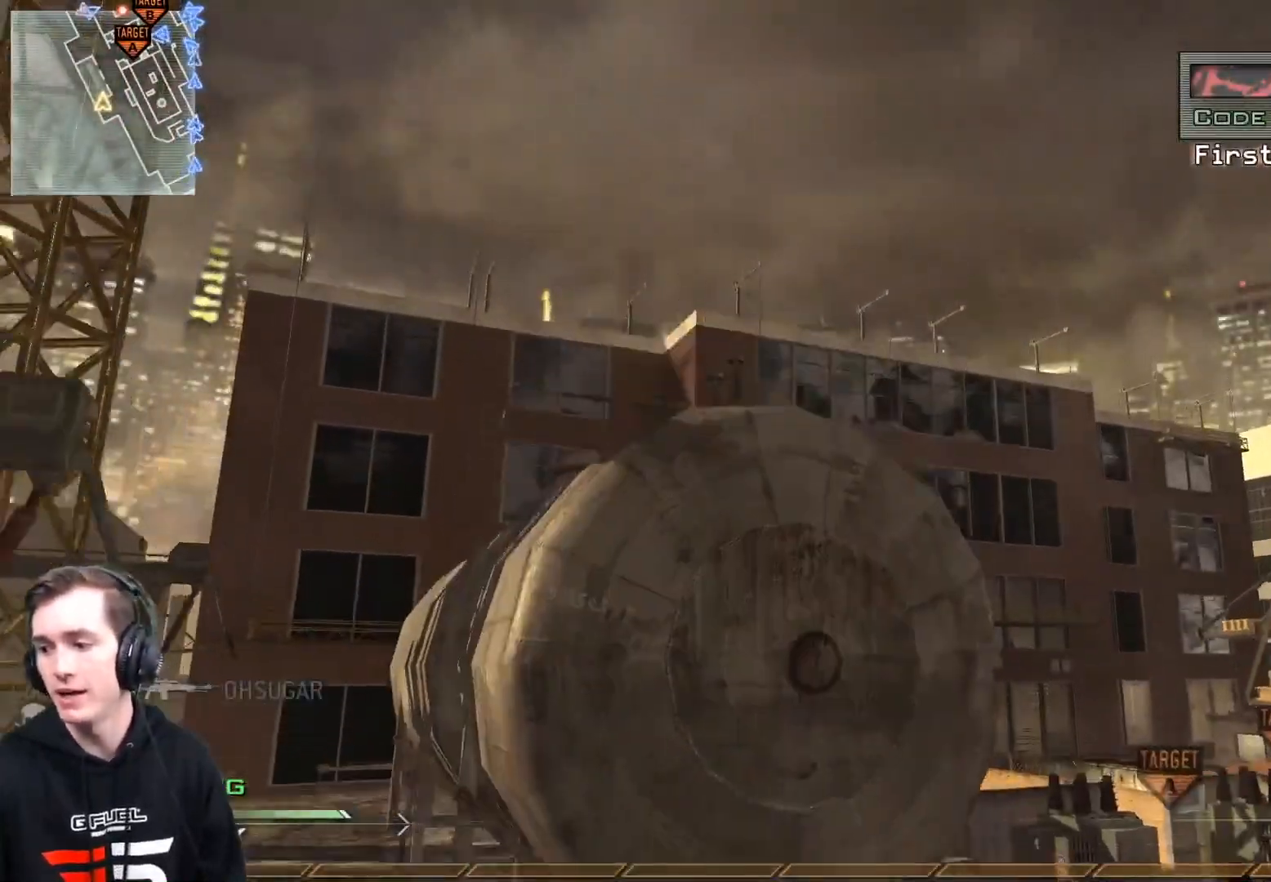
{"buttons": [], "left_stick": "down-right", "right_stick": "center", "events": [[450, "left_stick", "down-right"]]}
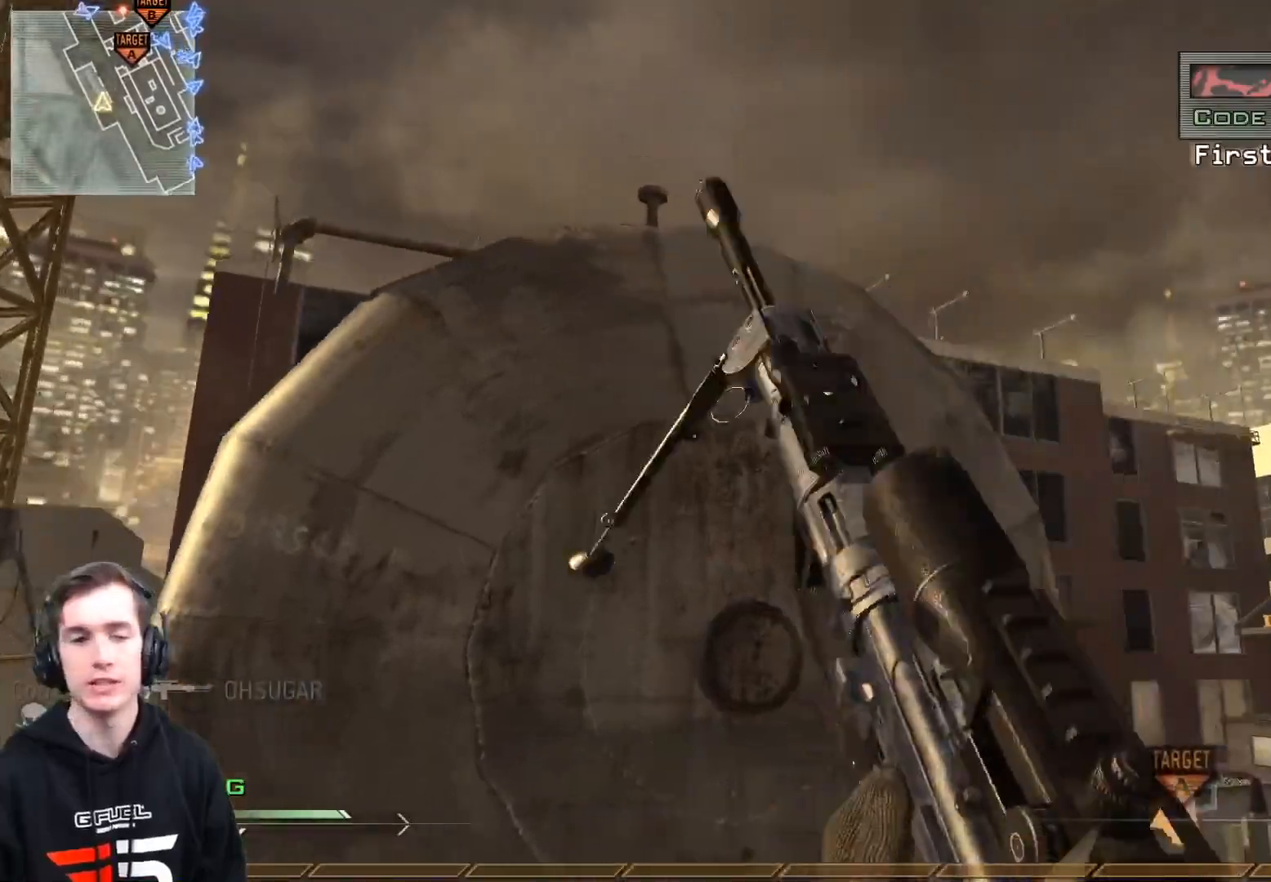
{"buttons": [], "left_stick": "up", "right_stick": "center", "events": [[50, "left_stick", "center"], [166, "right_stick", "down-right"], [333, "right_stick", "center"], [367, "left_stick", "up"]]}
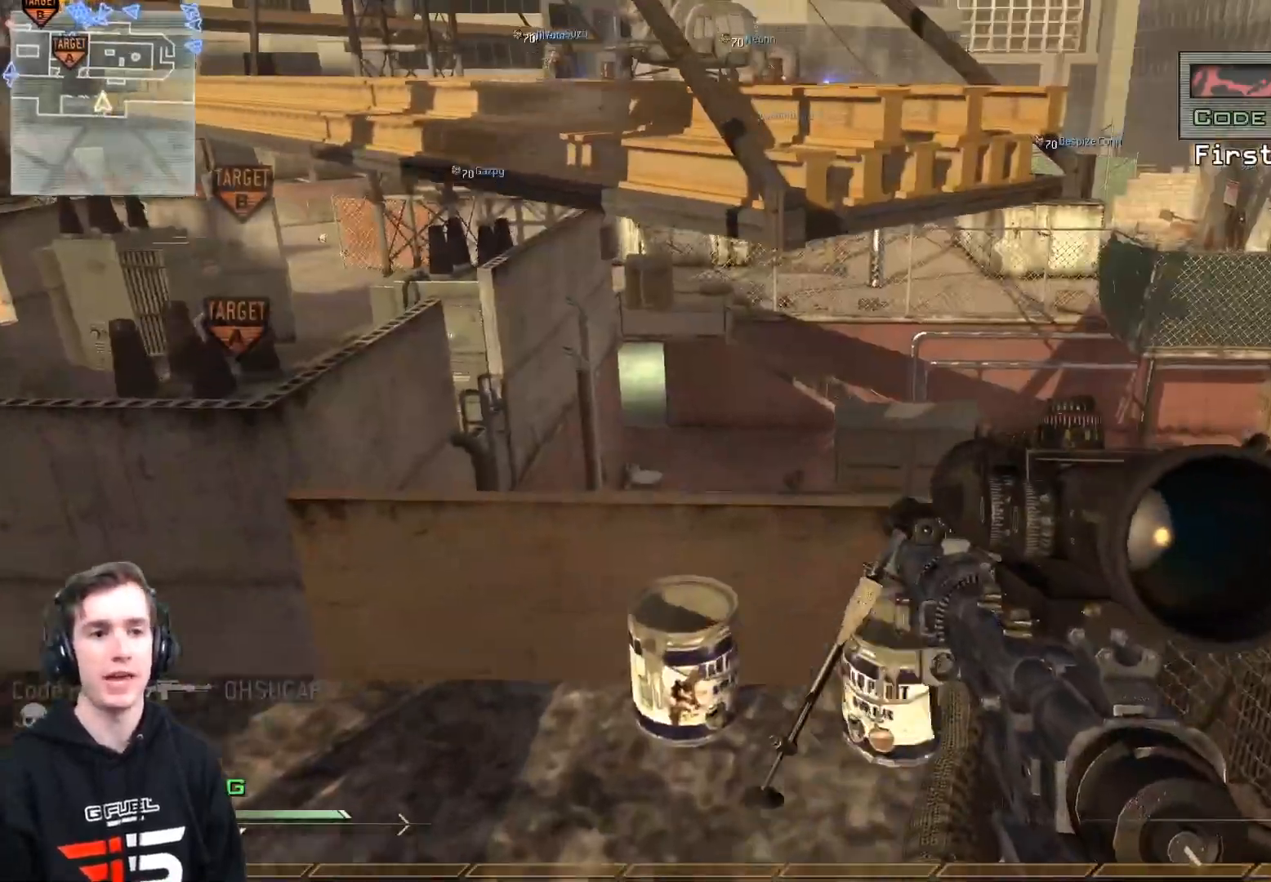
{"buttons": [], "left_stick": "right", "right_stick": "center", "events": [[217, "A", "down"], [300, "A", "up"], [350, "left_stick", "right"], [350, "right_stick", "left"], [501, "right_stick", "center"]]}
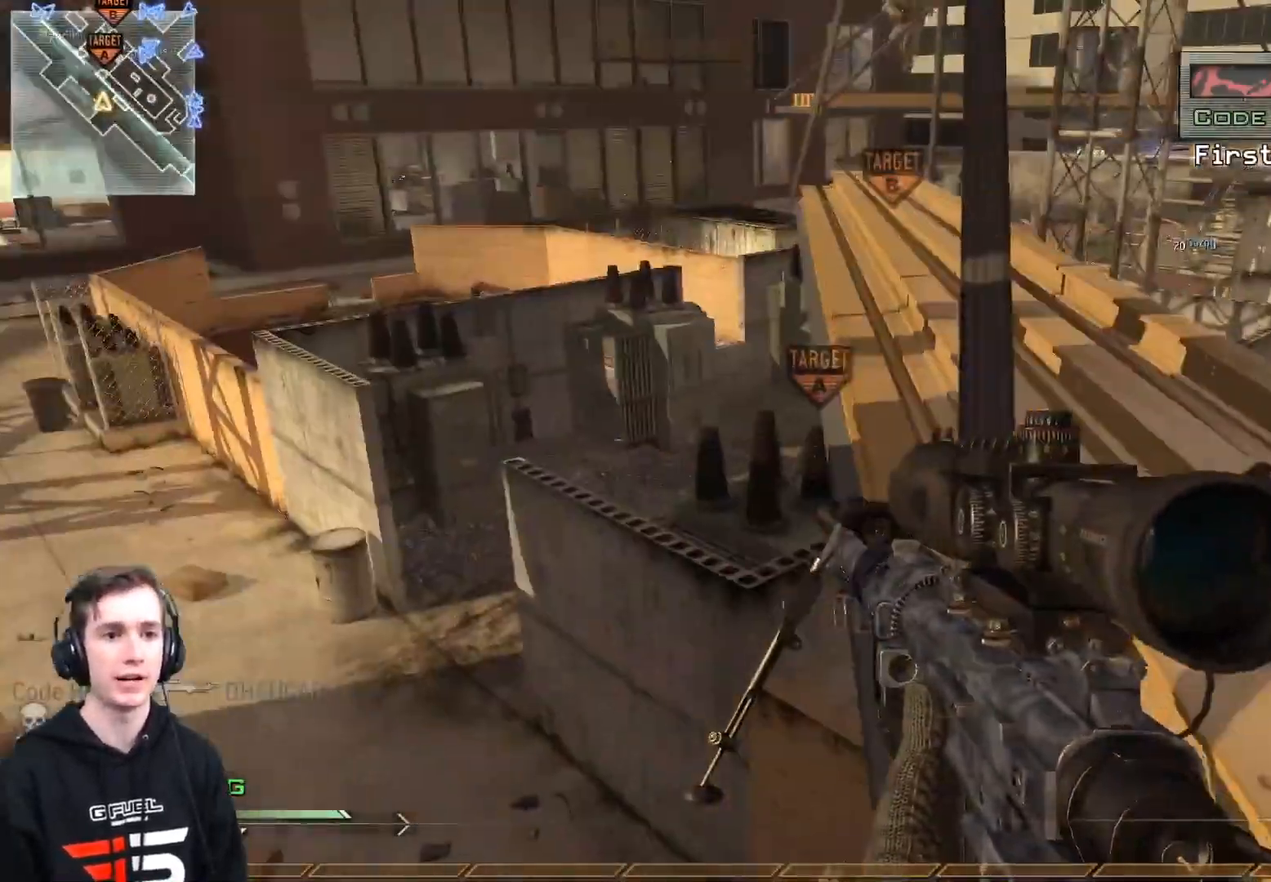
{"buttons": ["Y"], "left_stick": "up-right", "right_stick": "center", "events": [[16, "A", "down"], [283, "A", "up"], [300, "left_stick", "up-right"], [500, "Y", "down"]]}
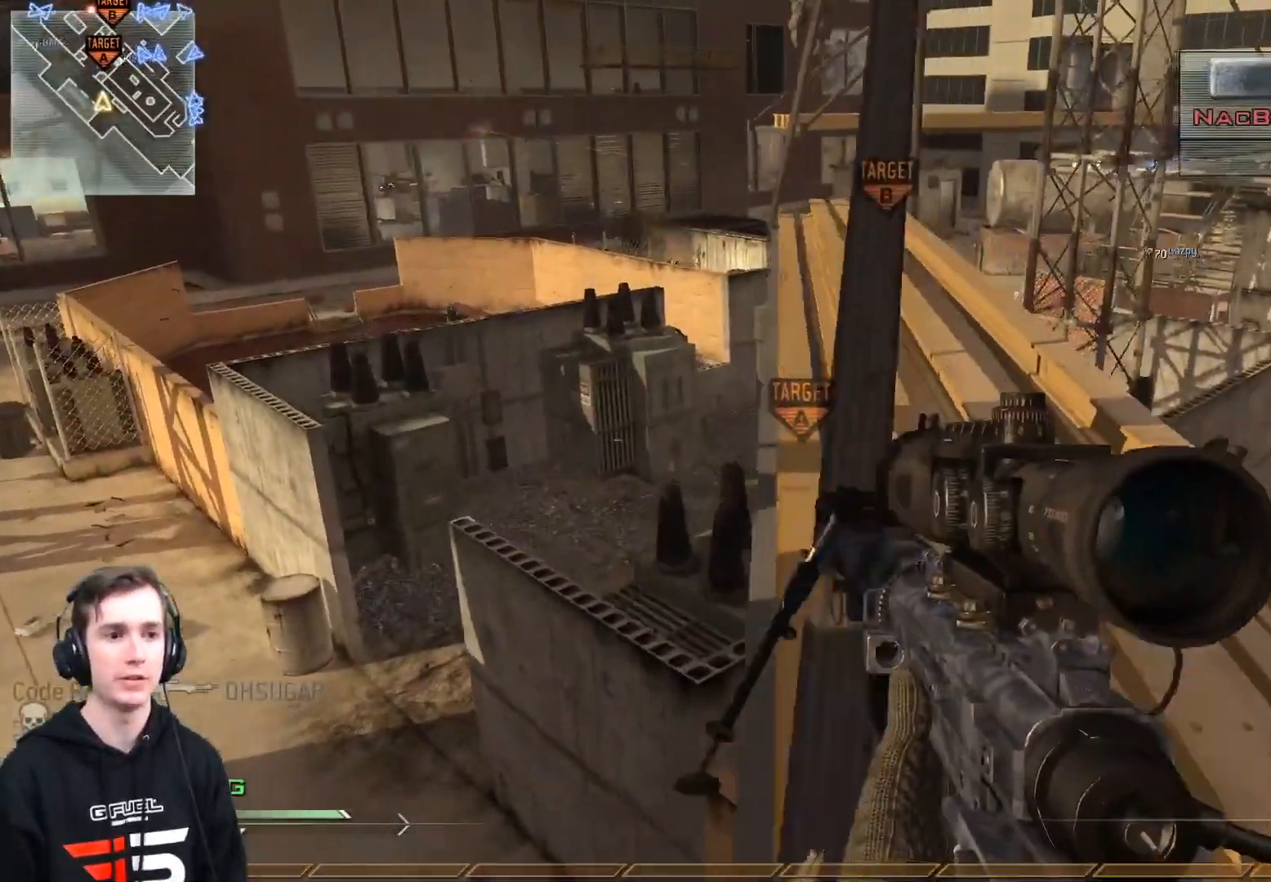
{"buttons": [], "left_stick": "center", "right_stick": "center", "events": [[67, "Y", "up"], [167, "Y", "down"], [184, "right_stick", "up-left"], [200, "left_stick", "right"], [250, "Y", "up"], [317, "left_stick", "center"], [317, "right_stick", "center"]]}
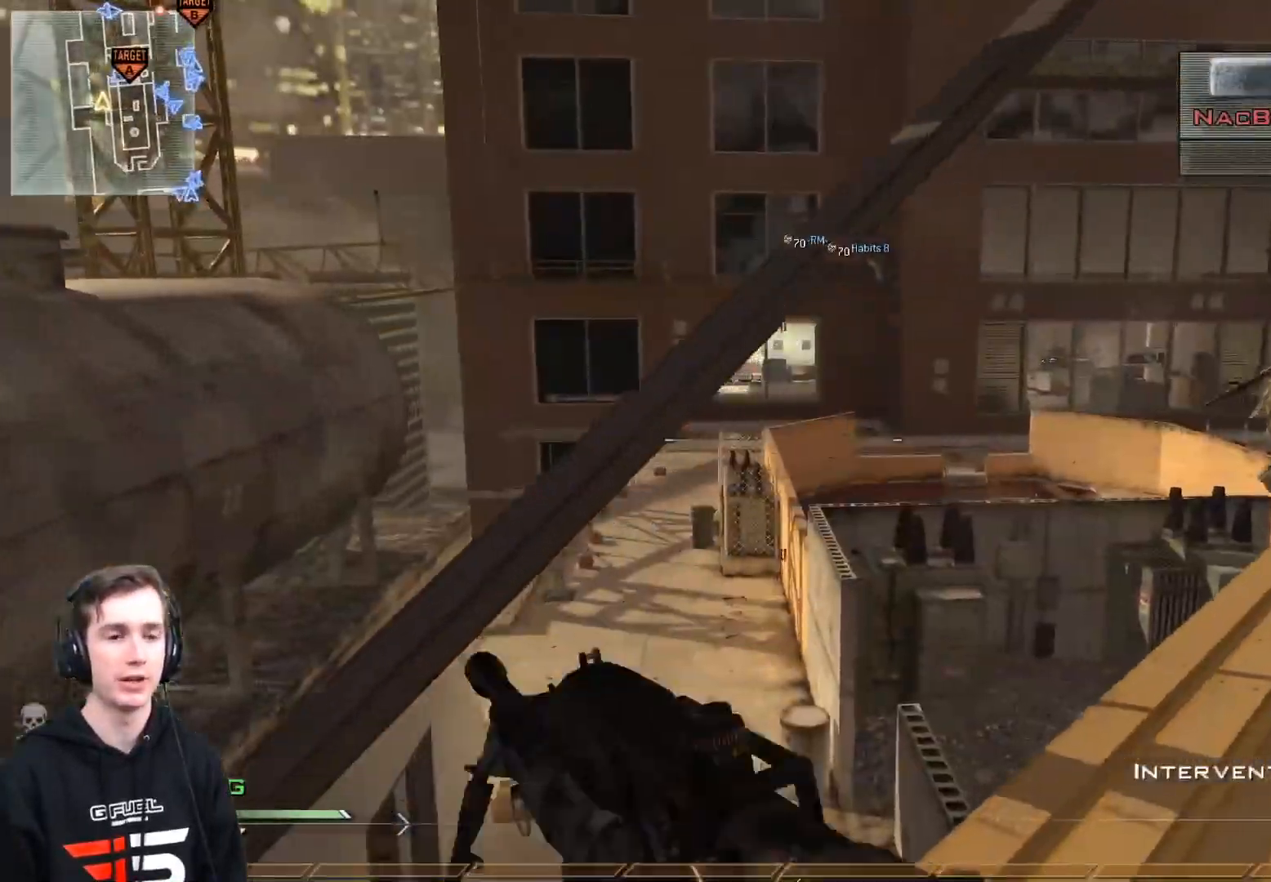
{"buttons": [], "left_stick": "up", "right_stick": "center", "events": [[50, "right_stick", "left"], [166, "left_stick", "up-left"], [183, "right_stick", "center"], [250, "L3", "down"], [400, "A", "down"], [417, "L3", "up"], [450, "left_stick", "up"], [483, "A", "up"]]}
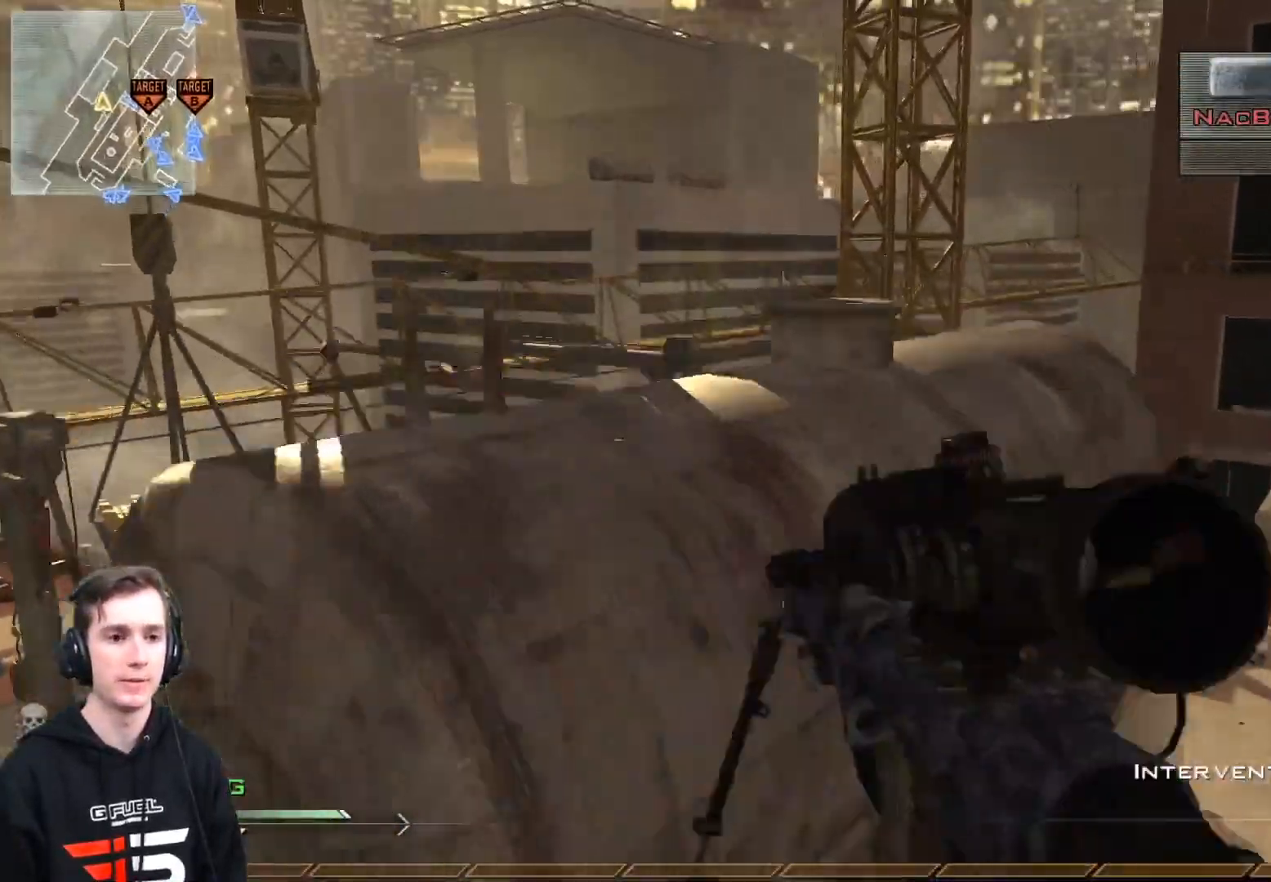
{"buttons": [], "left_stick": "up", "right_stick": "center", "events": [[83, "left_stick", "up-left"], [117, "right_stick", "right"], [284, "right_stick", "center"], [501, "left_stick", "up"]]}
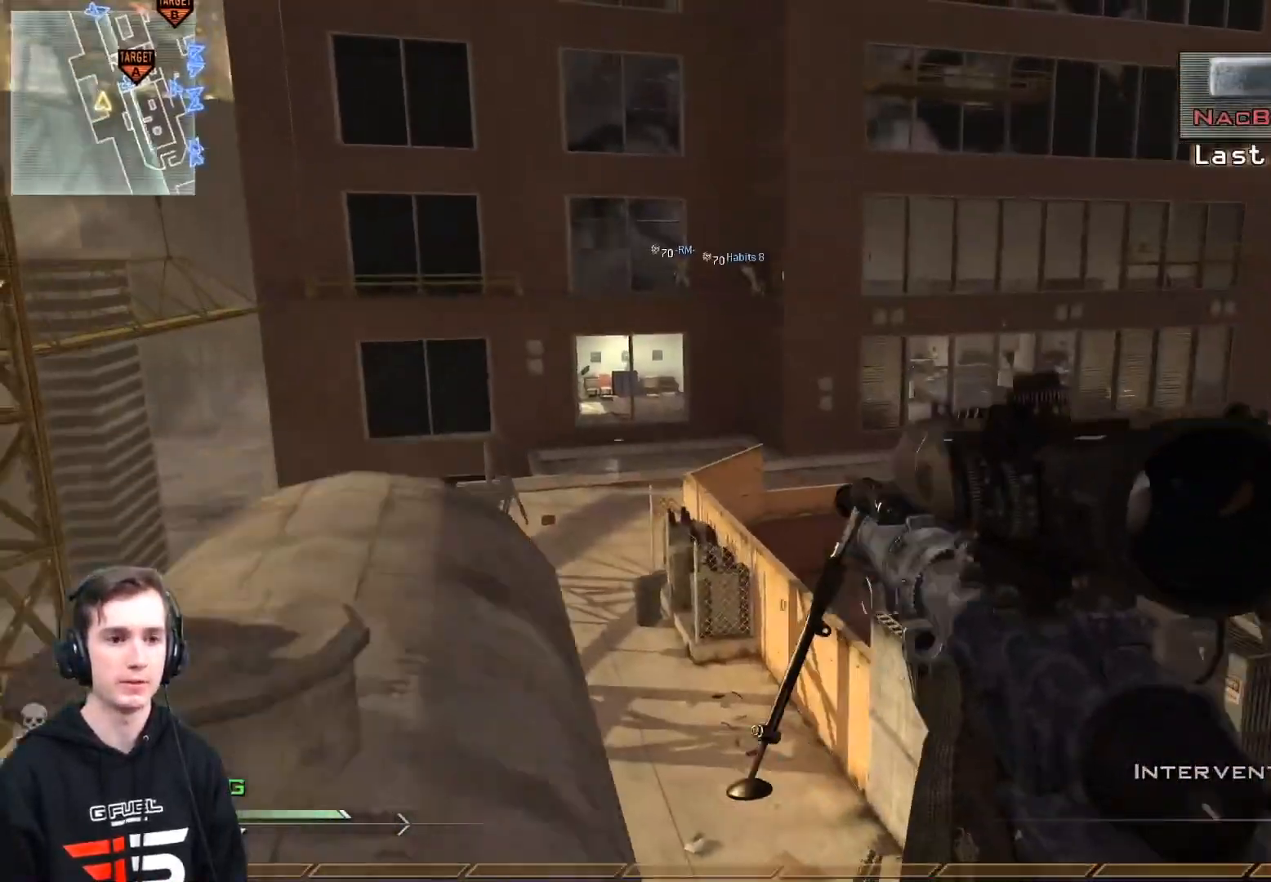
{"buttons": [], "left_stick": "up-left", "right_stick": "center", "events": [[500, "left_stick", "up-left"]]}
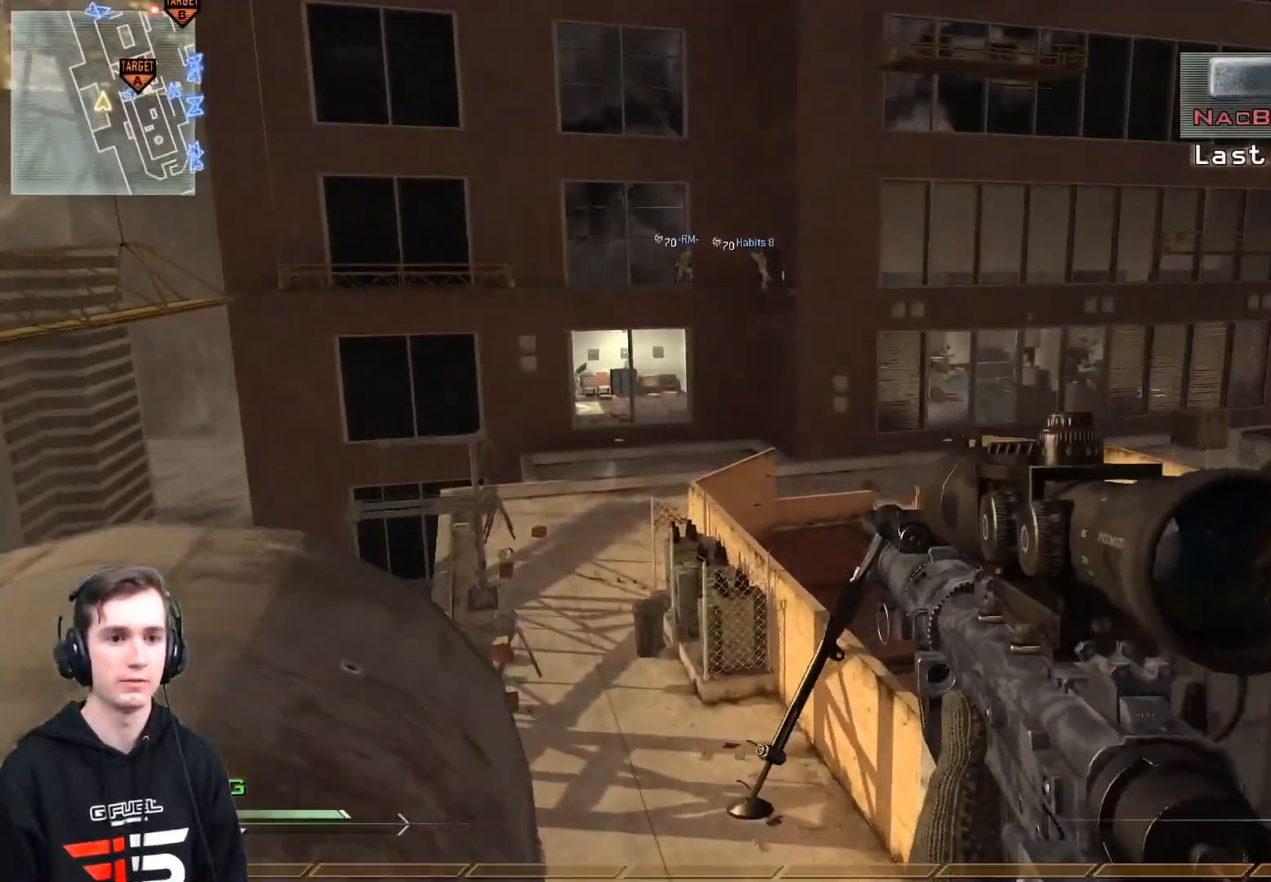
{"buttons": [], "left_stick": "center", "right_stick": "center", "events": [[133, "right_stick", "right"], [234, "left_stick", "left"], [250, "right_stick", "center"], [467, "left_stick", "center"]]}
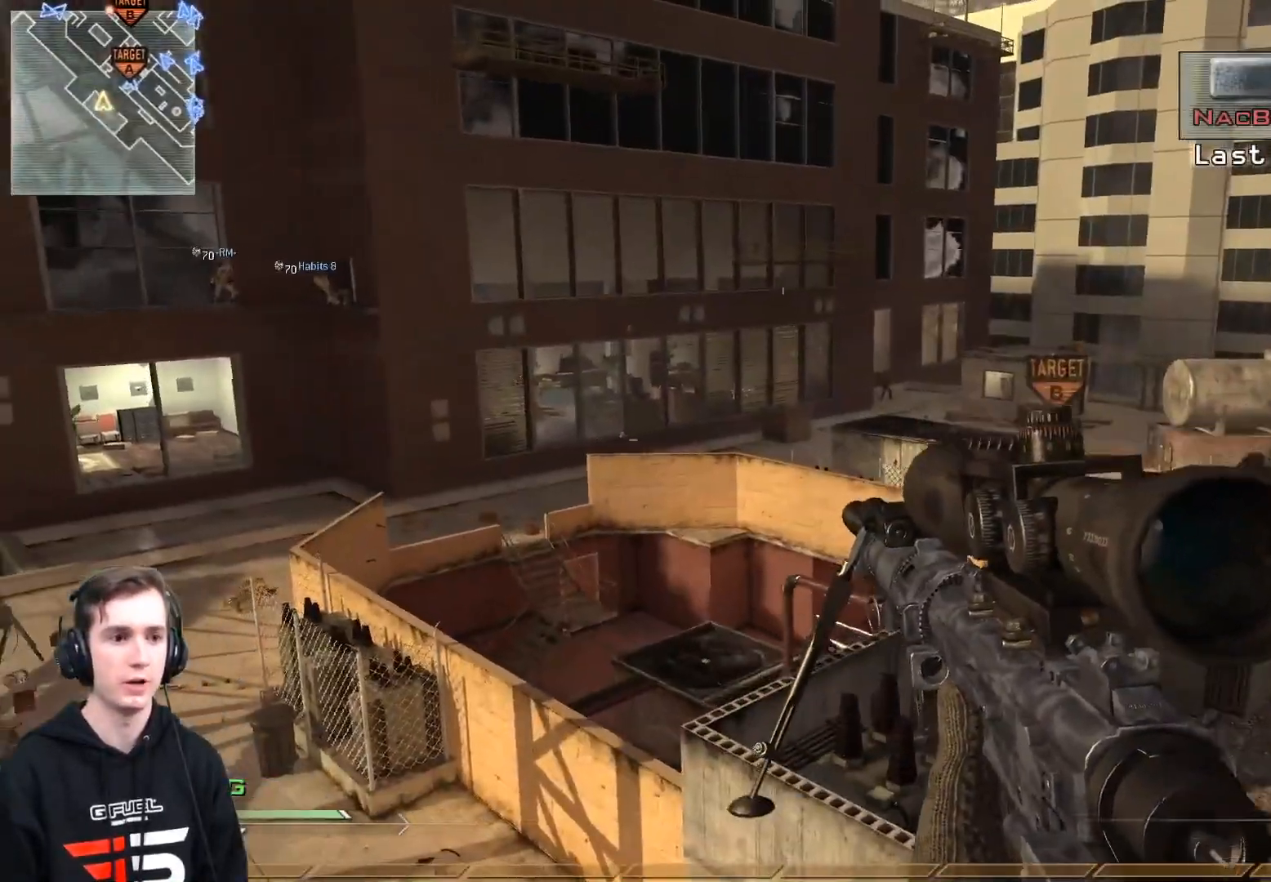
{"buttons": [], "left_stick": "up-left", "right_stick": "center", "events": [[233, "left_stick", "up-left"]]}
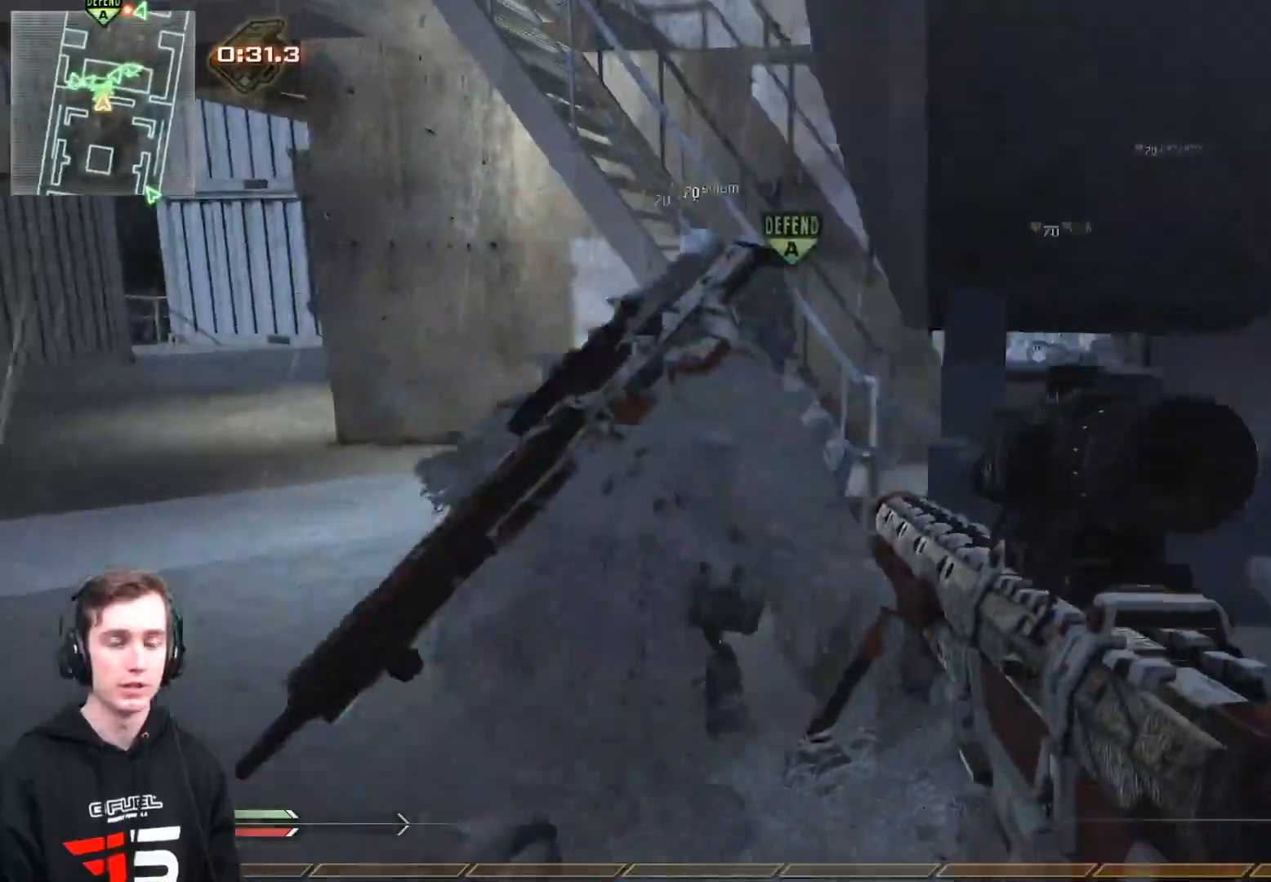
{"buttons": ["Y"], "left_stick": "up-right", "right_stick": "center", "events": [[150, "right_stick", "right"], [200, "left_stick", "up-right"], [317, "right_stick", "center"], [467, "Y", "down"]]}
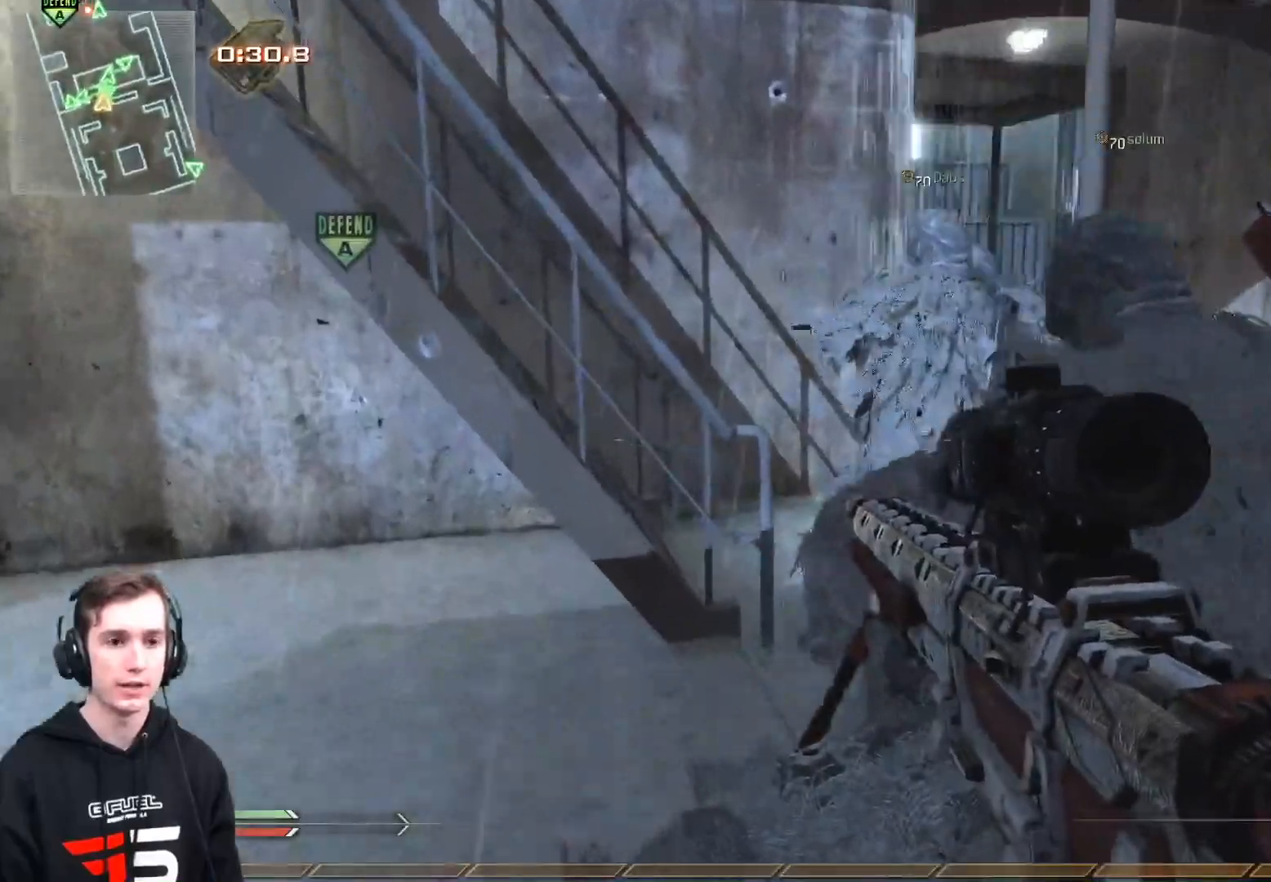
{"buttons": ["Y"], "left_stick": "up-right", "right_stick": "center", "events": [[83, "Y", "up"], [500, "Y", "down"]]}
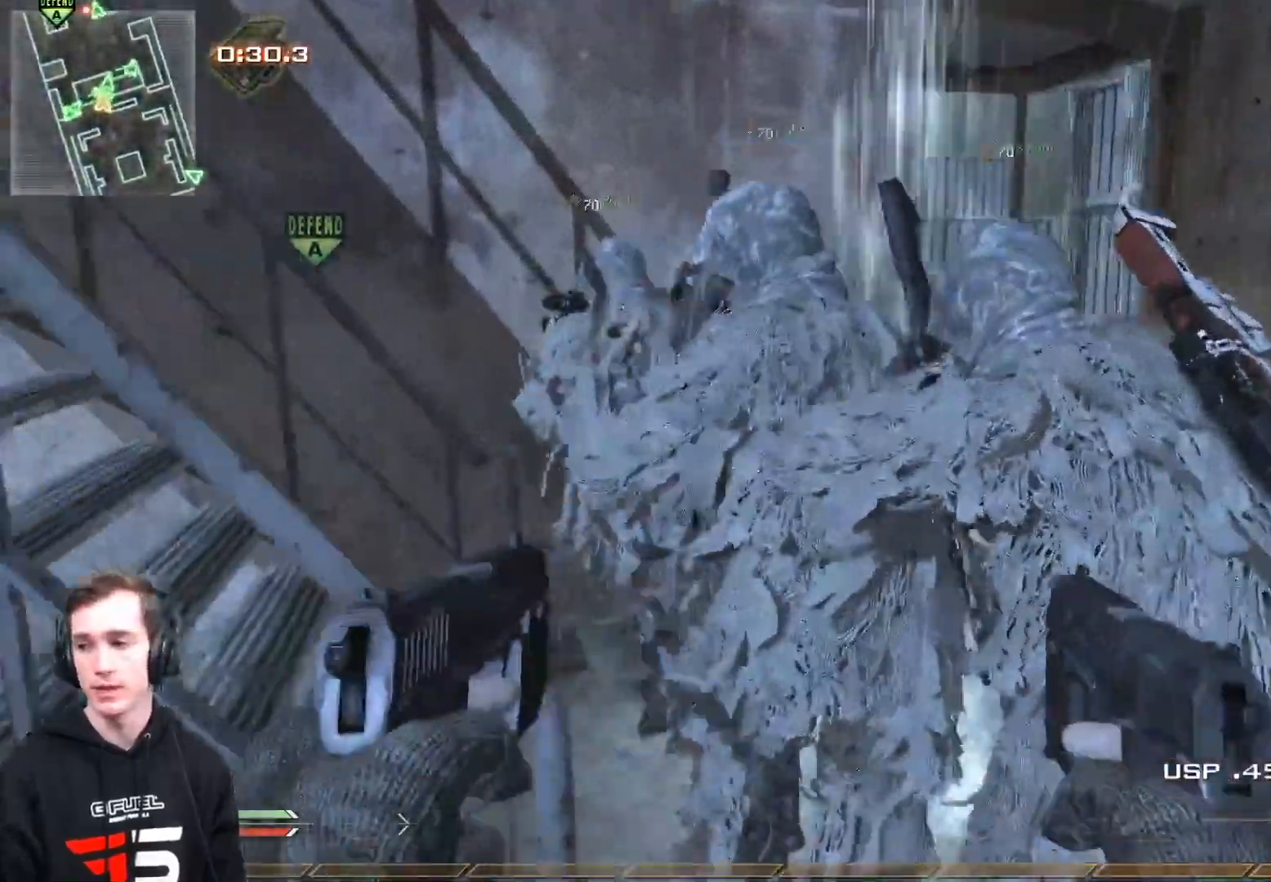
{"buttons": [], "left_stick": "up-right", "right_stick": "center", "events": [[67, "Y", "up"], [117, "left_stick", "right"], [217, "Y", "down"], [250, "left_stick", "up-right"], [250, "right_stick", "left"], [284, "Y", "up"], [400, "right_stick", "center"]]}
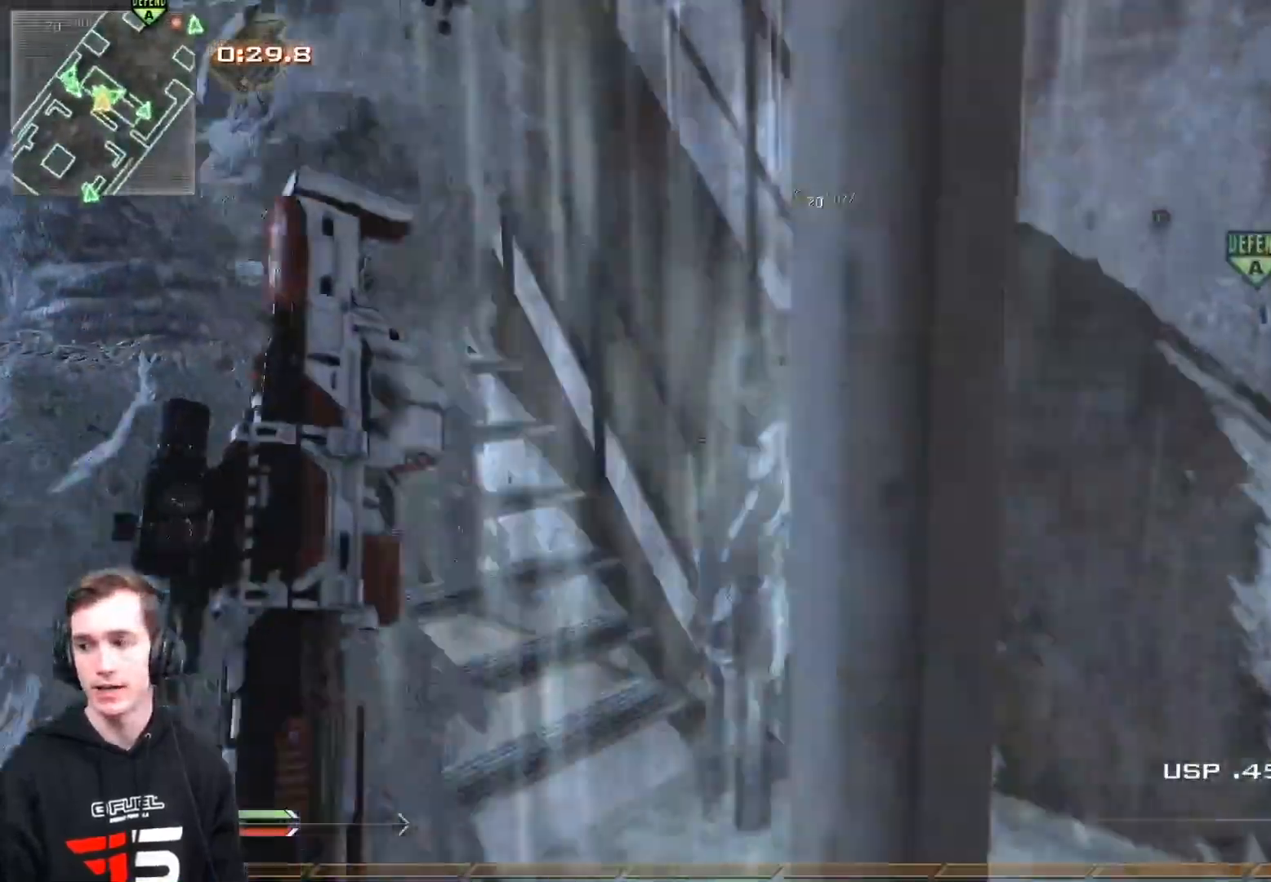
{"buttons": [], "left_stick": "up-right", "right_stick": "center", "events": [[66, "left_stick", "up"], [166, "right_stick", "left"], [350, "right_stick", "center"], [417, "Y", "down"], [433, "left_stick", "up-right"], [500, "Y", "up"]]}
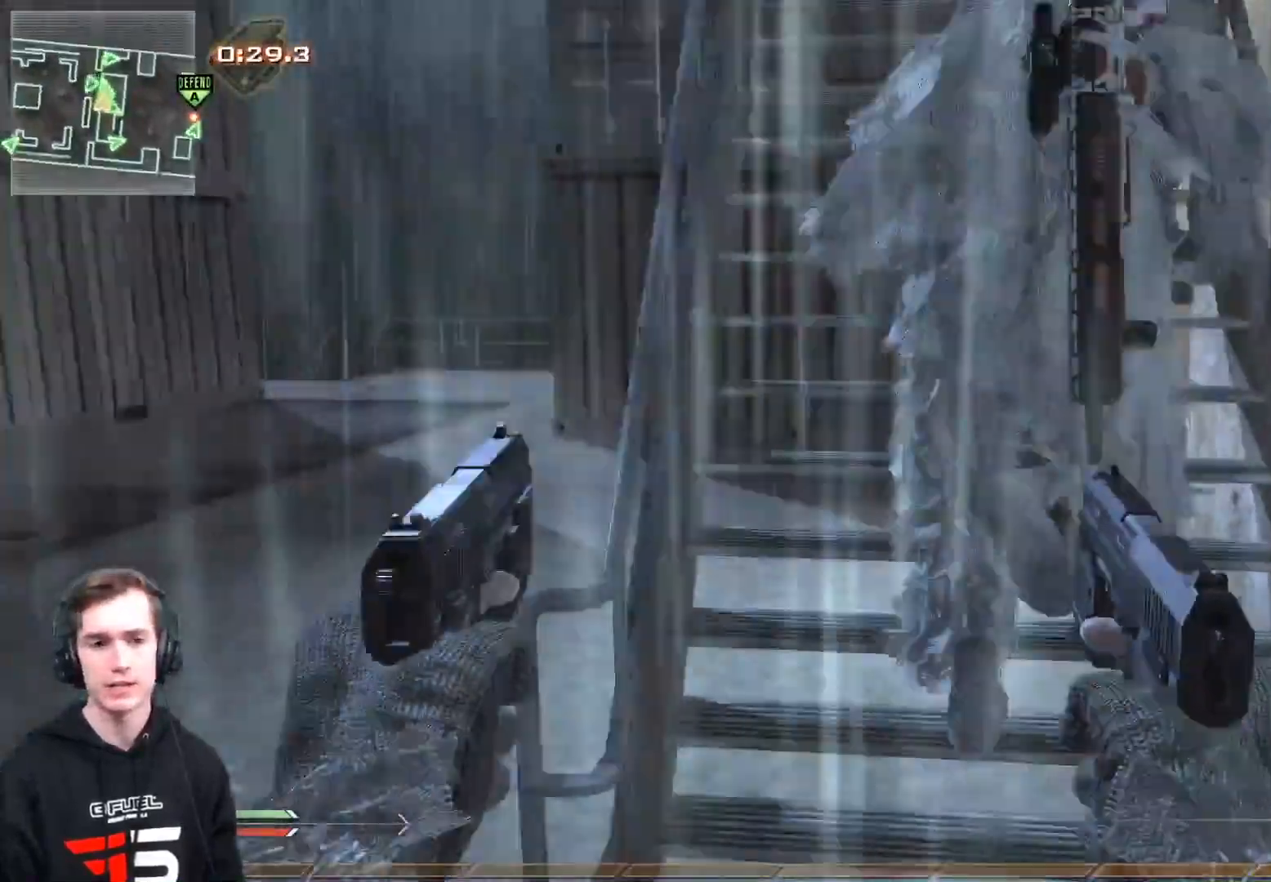
{"buttons": [], "left_stick": "up", "right_stick": "center", "events": [[100, "Y", "down"], [184, "Y", "up"], [250, "left_stick", "up"]]}
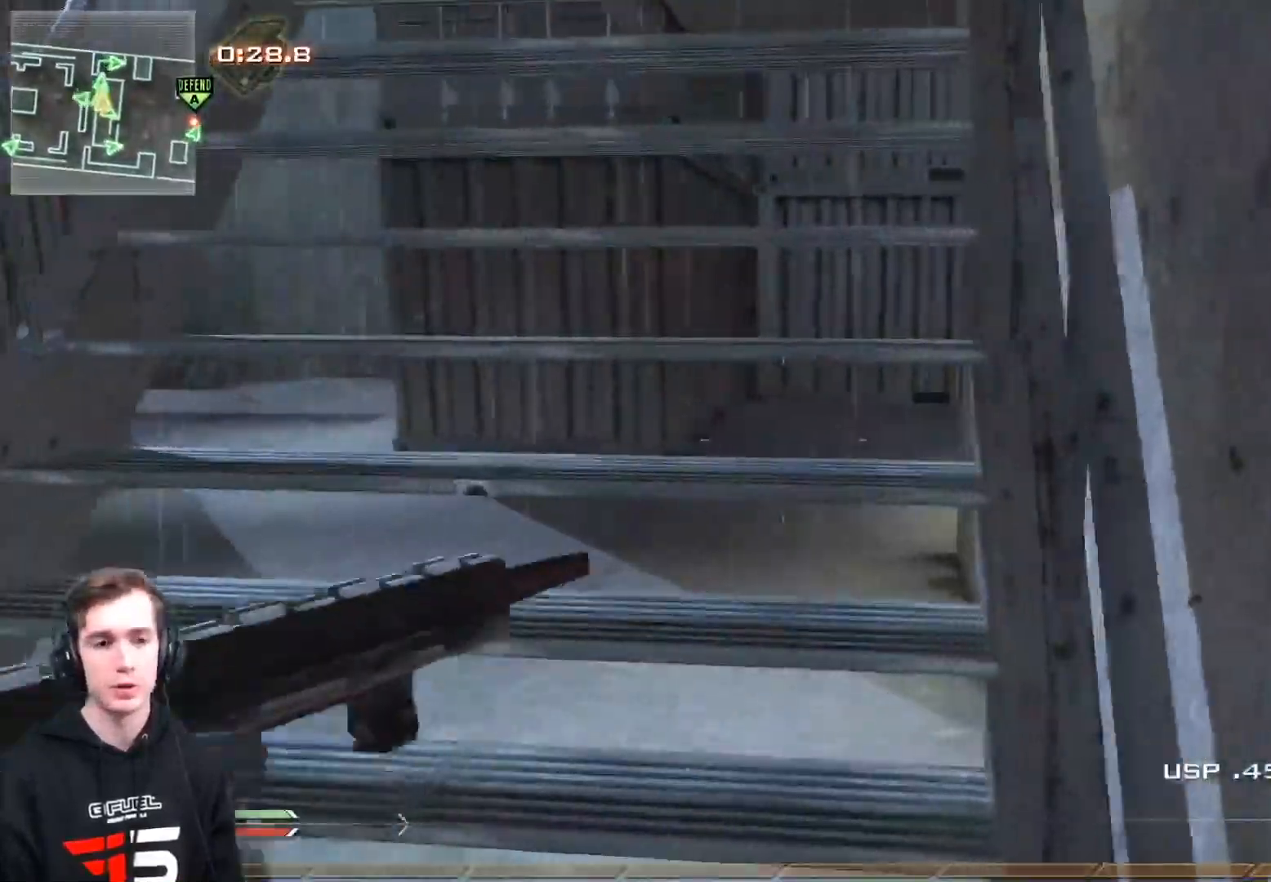
{"buttons": ["X", "L3"], "left_stick": "up", "right_stick": "up", "events": [[83, "Y", "down"], [116, "left_stick", "up-left"], [166, "Y", "up"], [250, "Y", "down"], [300, "right_stick", "right"], [333, "Y", "up"], [433, "right_stick", "center"], [467, "X", "down"], [500, "L3", "down"], [500, "left_stick", "up"], [500, "right_stick", "up"]]}
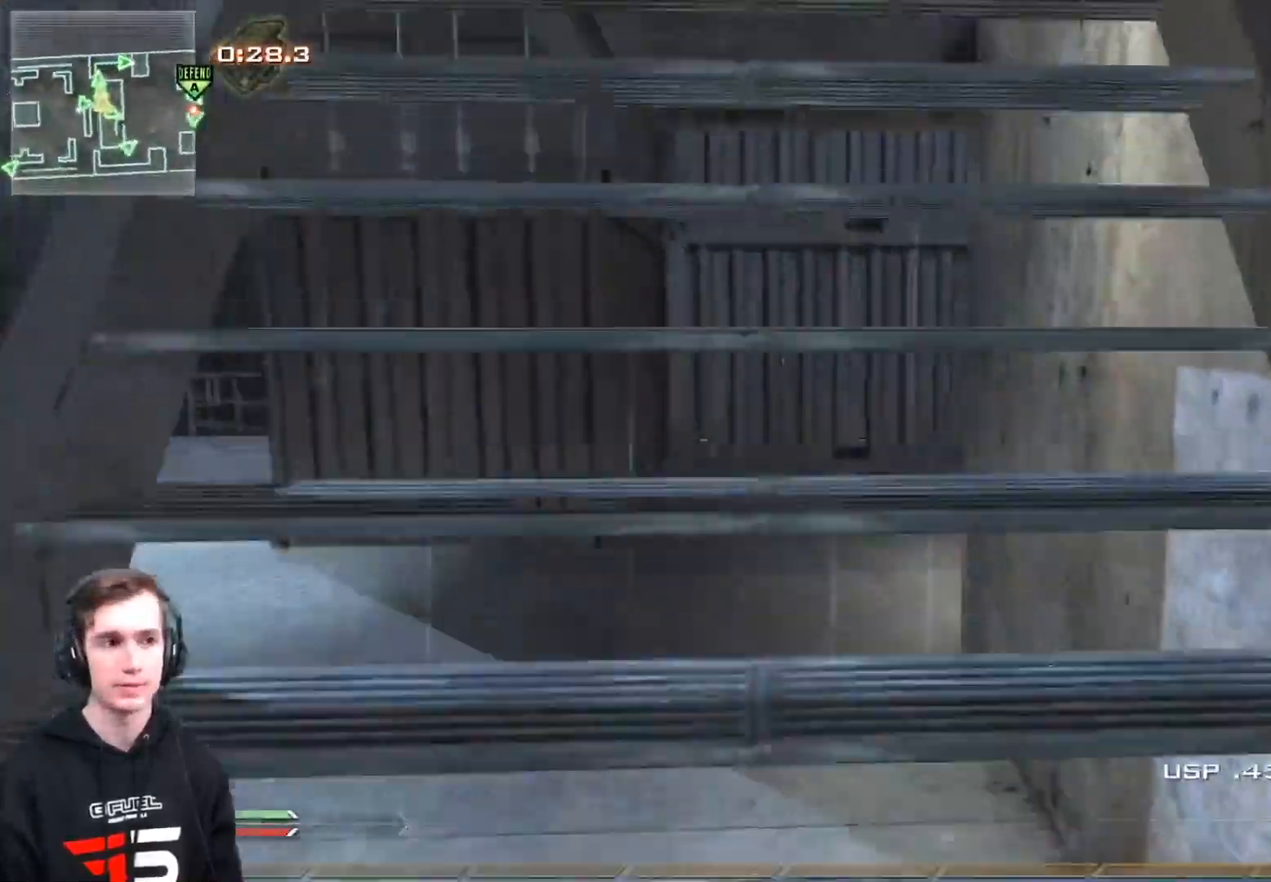
{"buttons": [], "left_stick": "up", "right_stick": "center", "events": [[67, "X", "up"], [184, "Y", "down"], [267, "Y", "up"], [267, "right_stick", "right"], [317, "L3", "up"], [334, "right_stick", "center"]]}
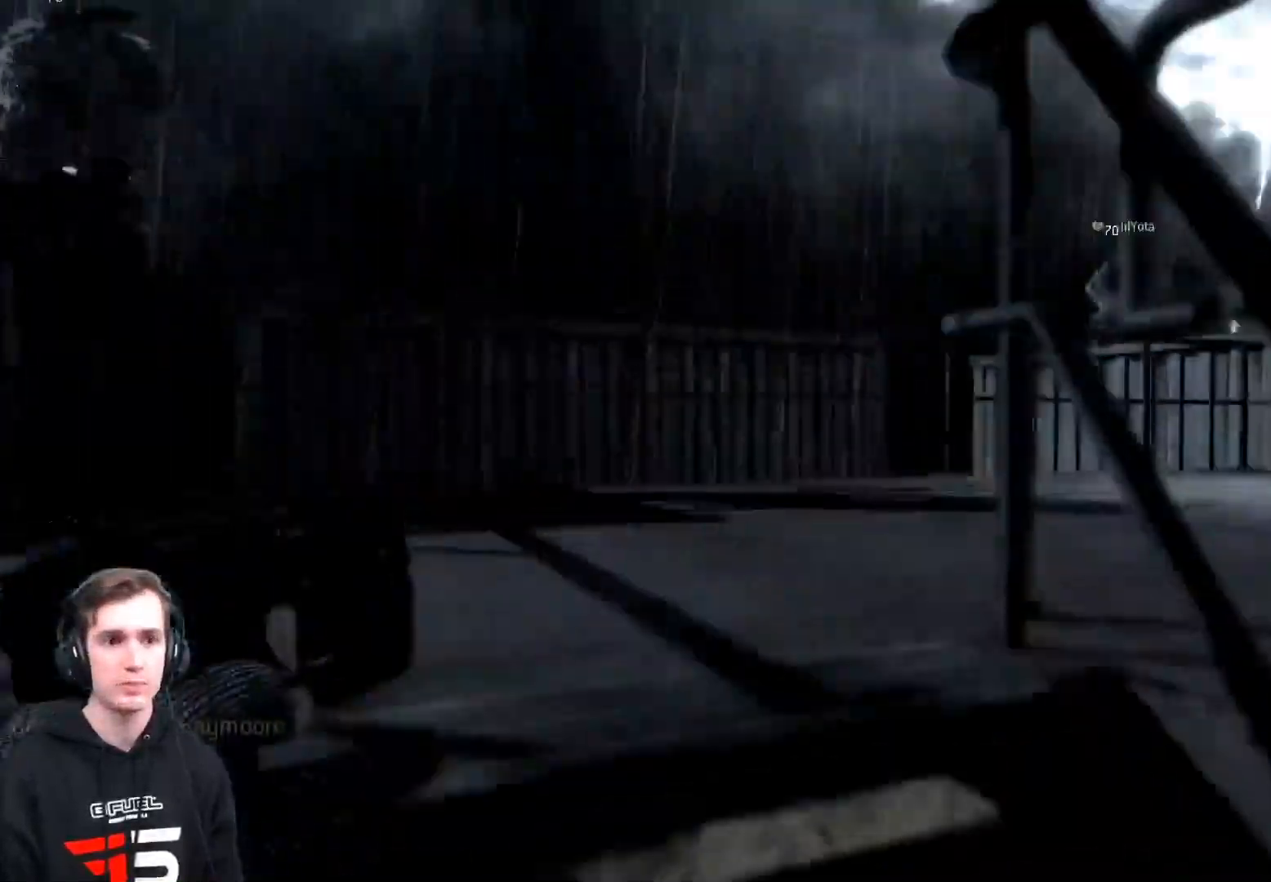
{"buttons": [], "left_stick": "up", "right_stick": "center", "events": [[150, "right_stick", "right"], [283, "Y", "down"], [367, "Y", "up"], [383, "right_stick", "down-right"], [483, "right_stick", "center"]]}
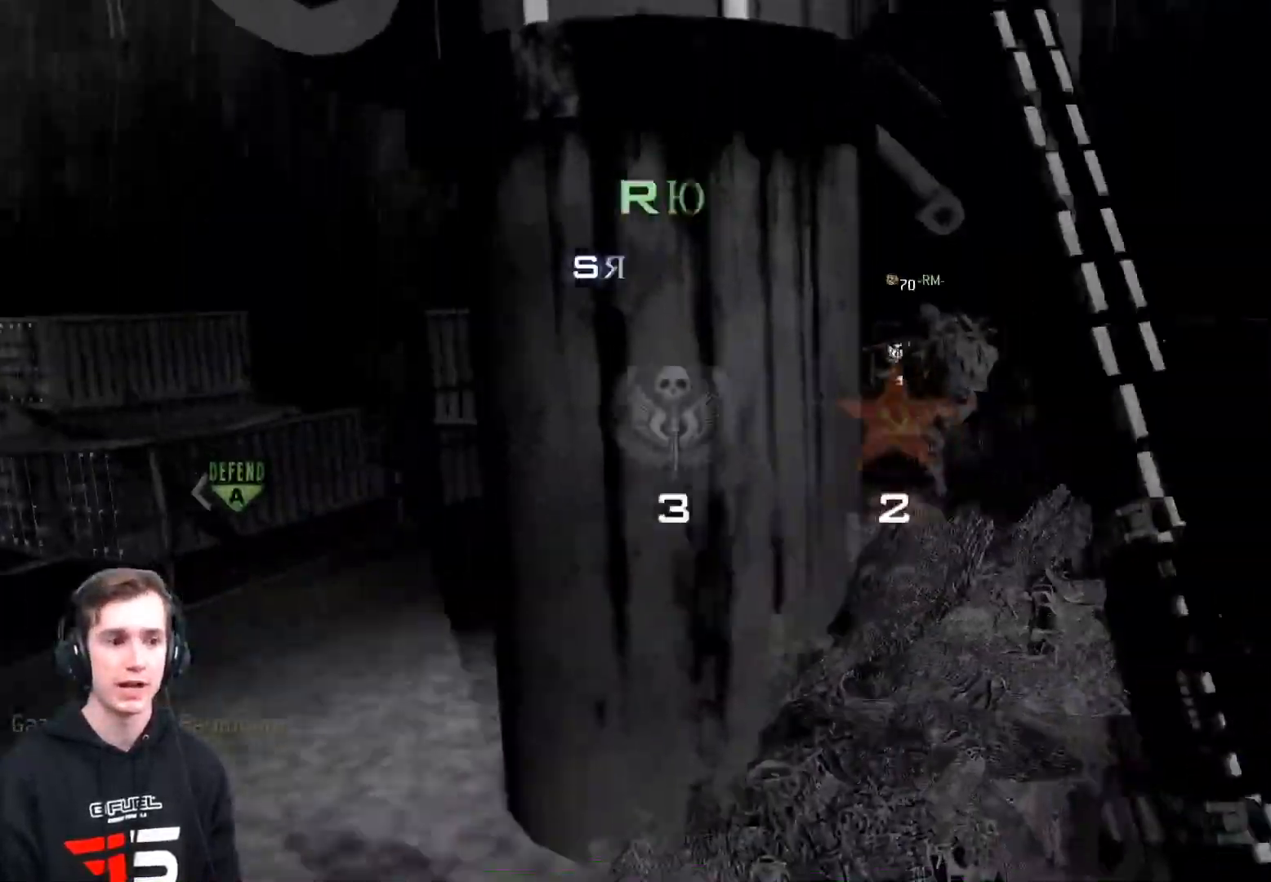
{"buttons": [], "left_stick": "center", "right_stick": "center", "events": [[17, "Y", "down"], [17, "left_stick", "center"], [100, "Y", "up"]]}
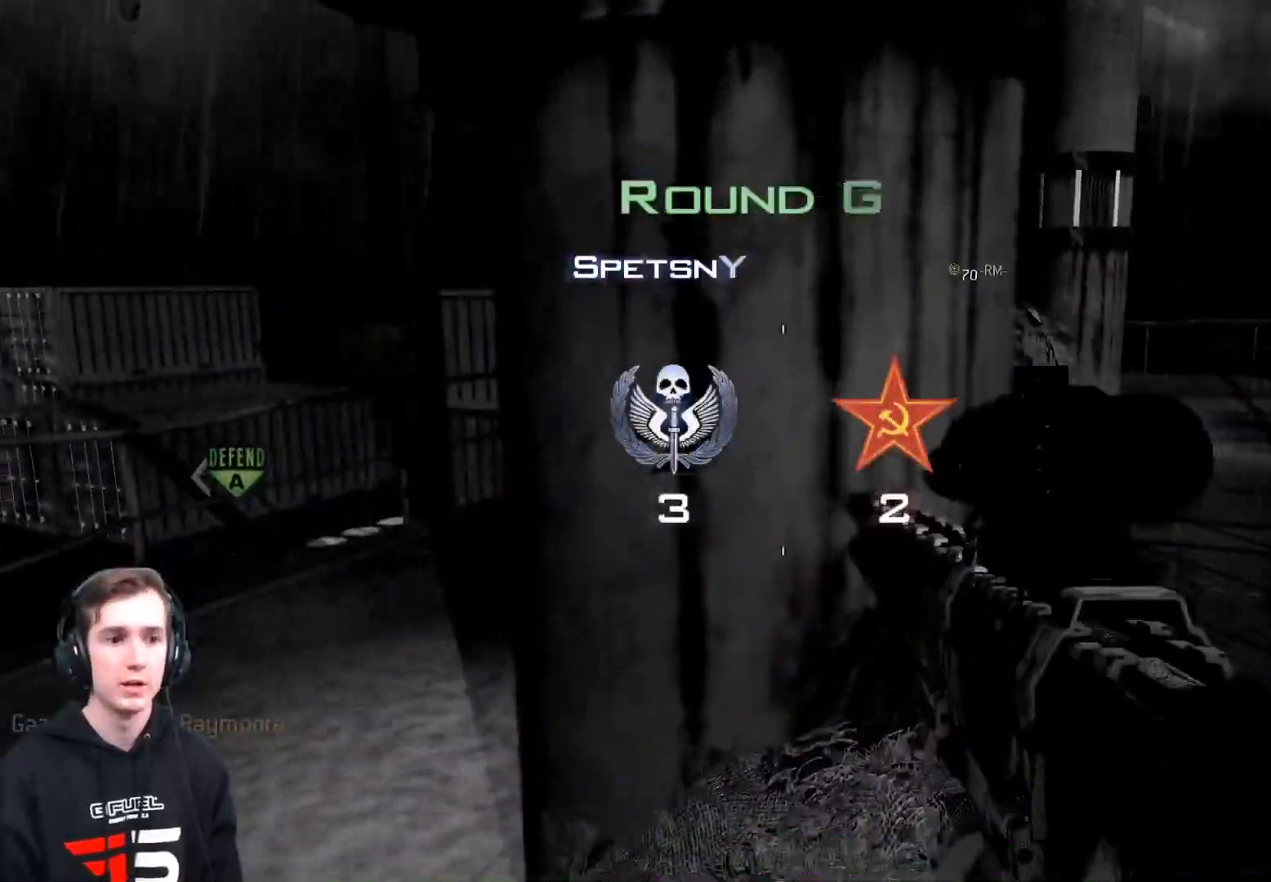
{"buttons": [], "left_stick": "center", "right_stick": "center", "events": [[16, "A", "down"], [16, "X", "down"], [200, "X", "up"], [250, "A", "up"]]}